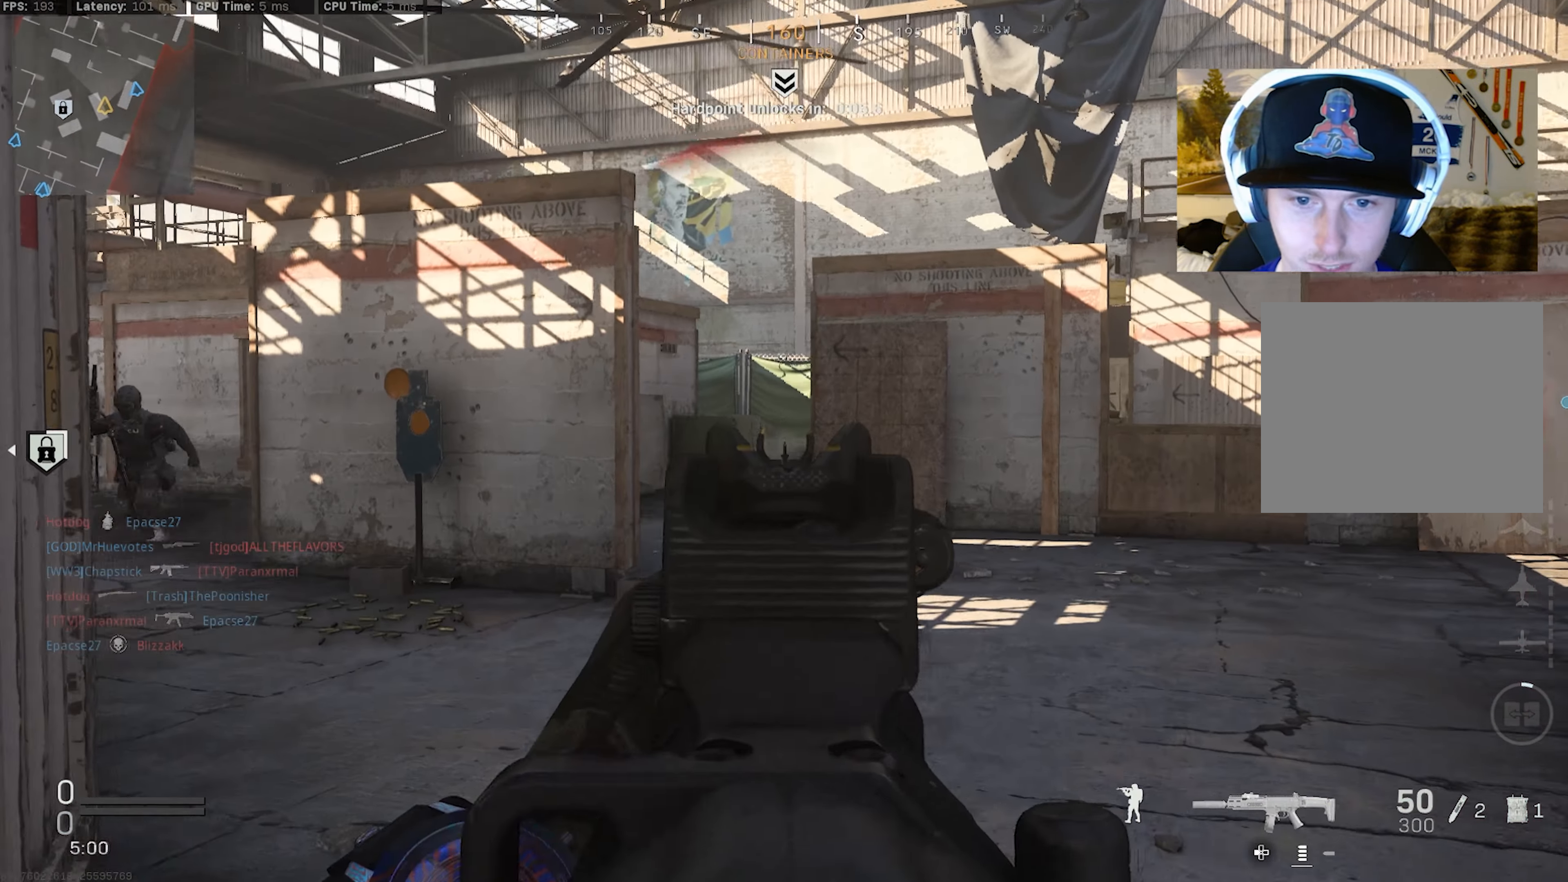
Gameplay with a controller (PlayStation layout); each line is a JSON object with the inputs held at the frame after it. "events" lists button and stick changes between this image and that frame as [ms after this image, input, new state], when the widget could be followed in between. Not read: TOUCHPAD.
{"buttons": ["L2", "R2"], "left_stick": "right", "right_stick": "left", "events": [[83, "right_stick", "left"], [150, "right_stick", "center"], [200, "right_stick", "right"], [283, "right_stick", "left"], [433, "left_stick", "right"], [450, "L2", "down"], [450, "R2", "down"]]}
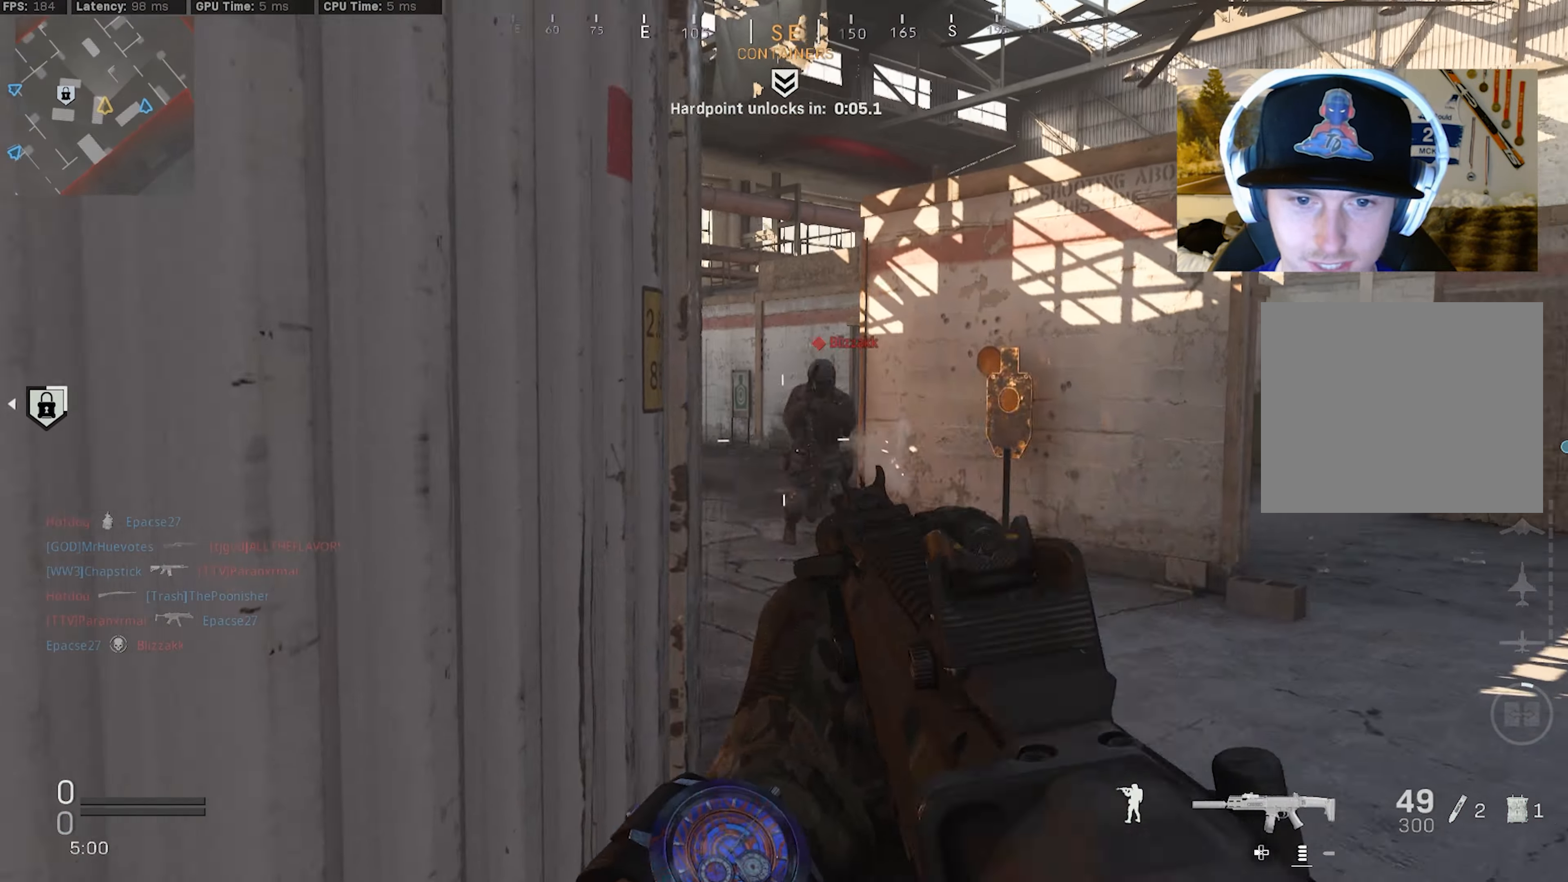
{"buttons": ["R2"], "left_stick": "up-left", "right_stick": "up-right", "events": [[16, "right_stick", "center"], [50, "CROSS", "down"], [66, "left_stick", "down-right"], [117, "right_stick", "down"], [183, "CROSS", "up"], [367, "right_stick", "up"], [400, "left_stick", "up-right"], [417, "L2", "up"], [450, "right_stick", "up-right"], [483, "left_stick", "up-left"]]}
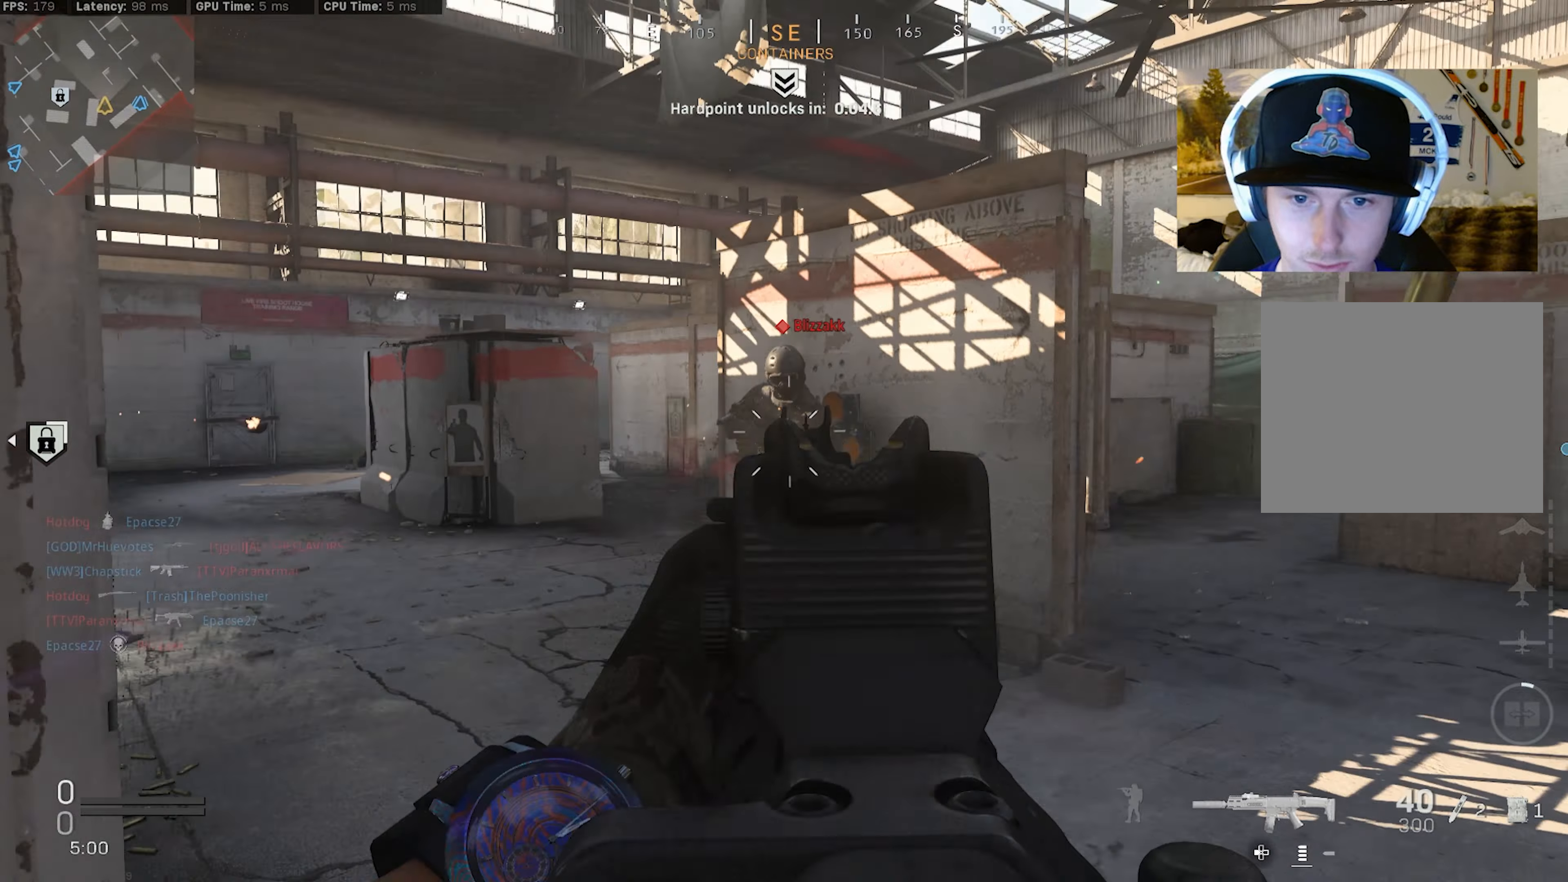
{"buttons": [], "left_stick": "down-left", "right_stick": "center", "events": [[33, "right_stick", "down-right"], [50, "R2", "up"], [167, "left_stick", "down-left"], [233, "right_stick", "up-right"], [283, "right_stick", "up"], [400, "right_stick", "center"]]}
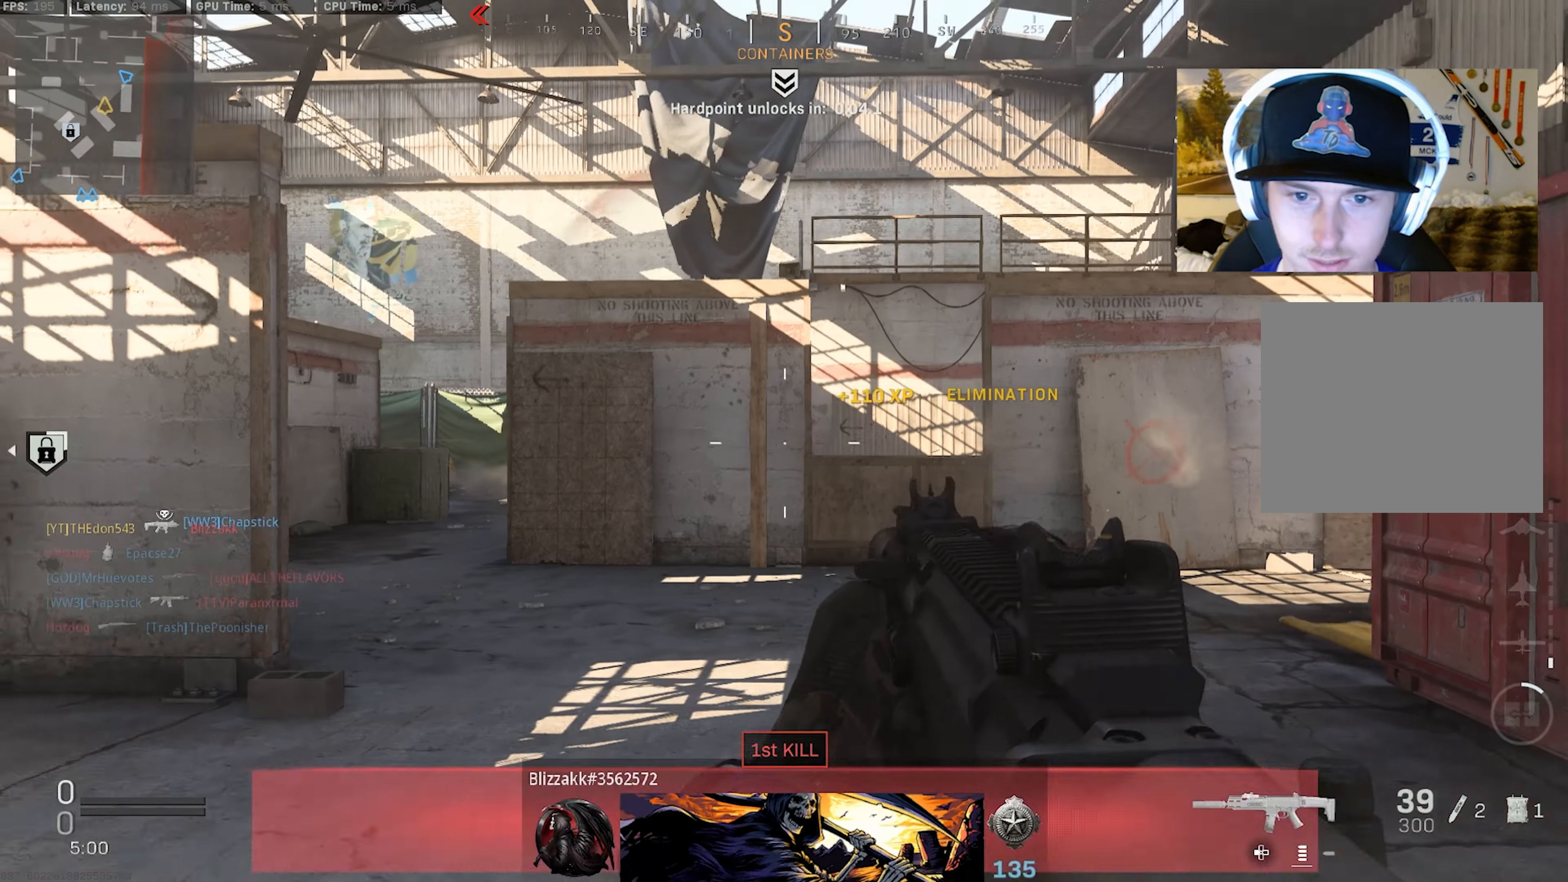
{"buttons": [], "left_stick": "down", "right_stick": "center", "events": [[117, "left_stick", "down-right"], [117, "right_stick", "right"], [183, "right_stick", "center"], [433, "left_stick", "down"]]}
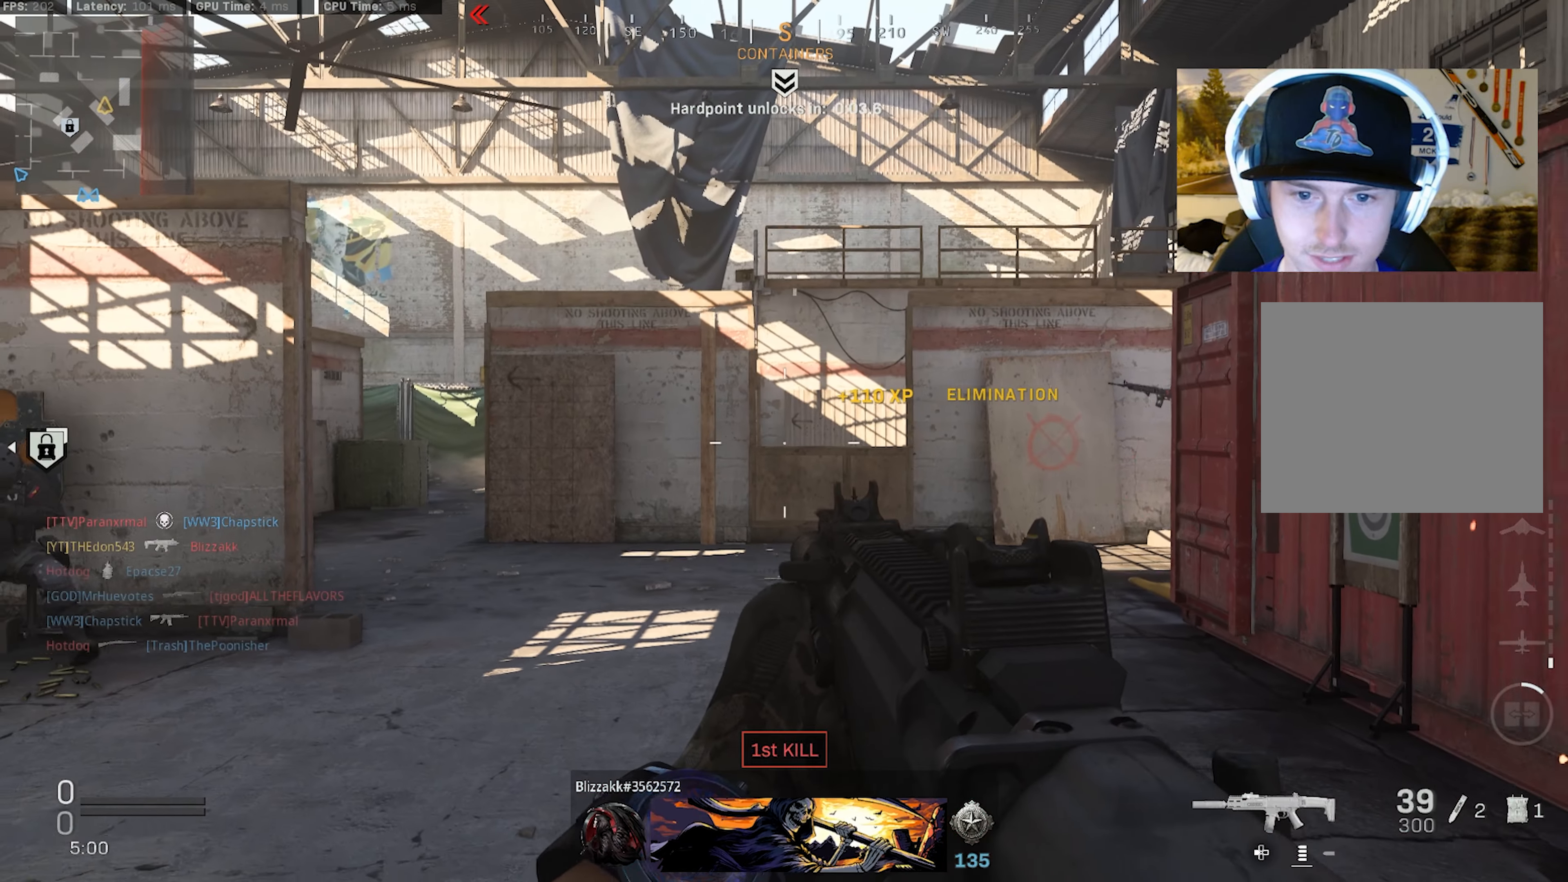
{"buttons": [], "left_stick": "down", "right_stick": "center", "events": [[33, "left_stick", "left"], [500, "left_stick", "down"]]}
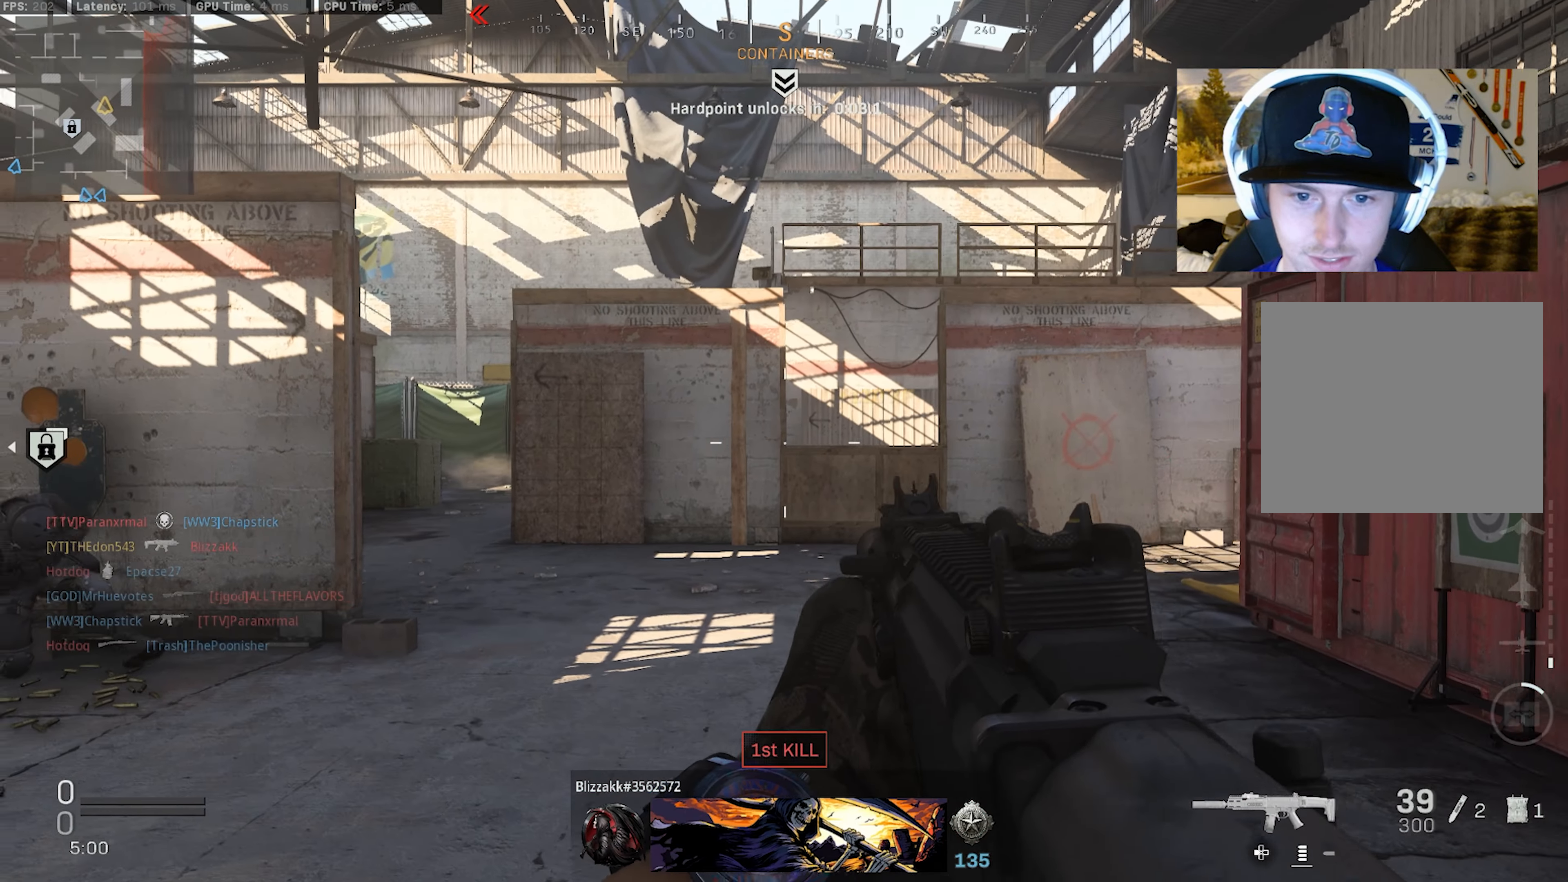
{"buttons": [], "left_stick": "down", "right_stick": "center", "events": [[33, "right_stick", "left"], [117, "right_stick", "center"]]}
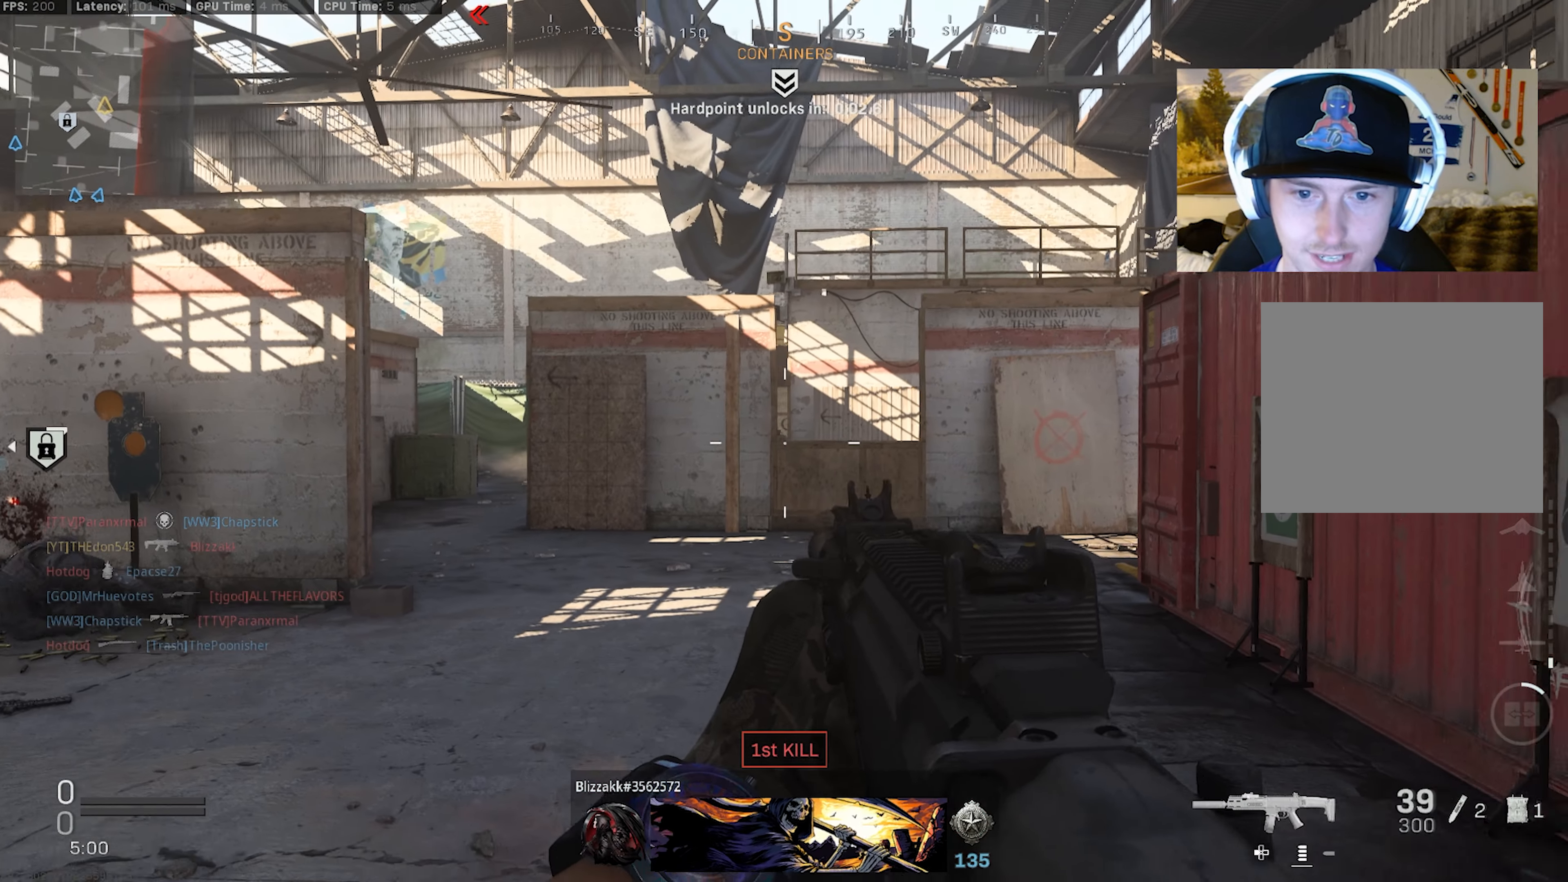
{"buttons": [], "left_stick": "up-left", "right_stick": "center", "events": [[133, "left_stick", "center"], [350, "left_stick", "up-left"]]}
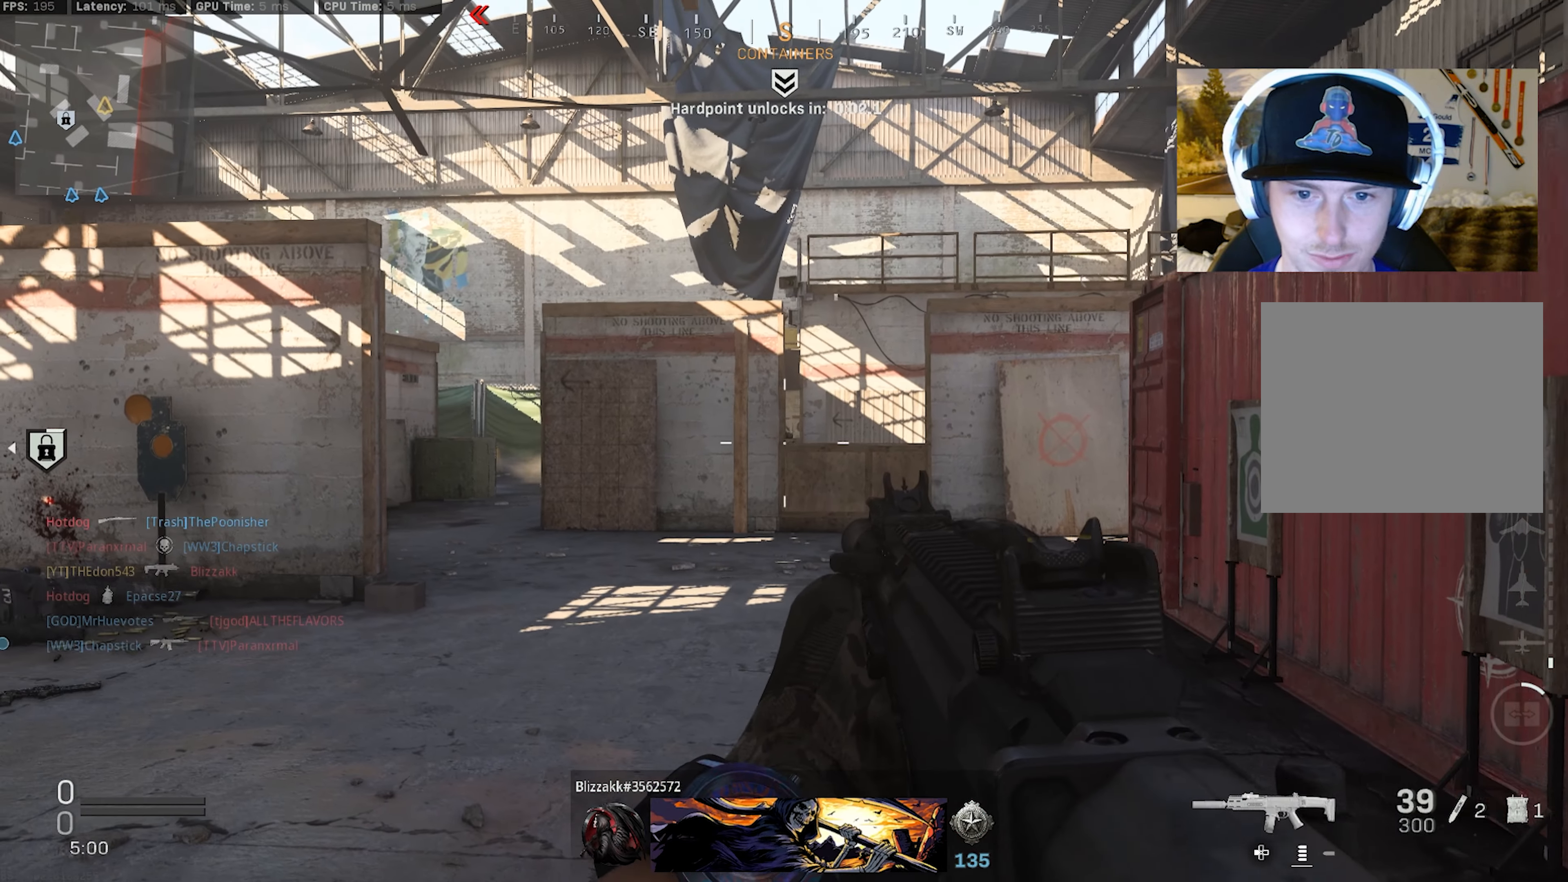
{"buttons": ["L2", "R2"], "left_stick": "up-left", "right_stick": "center", "events": [[317, "right_stick", "right"], [367, "L2", "down"], [417, "right_stick", "center"], [433, "R2", "down"]]}
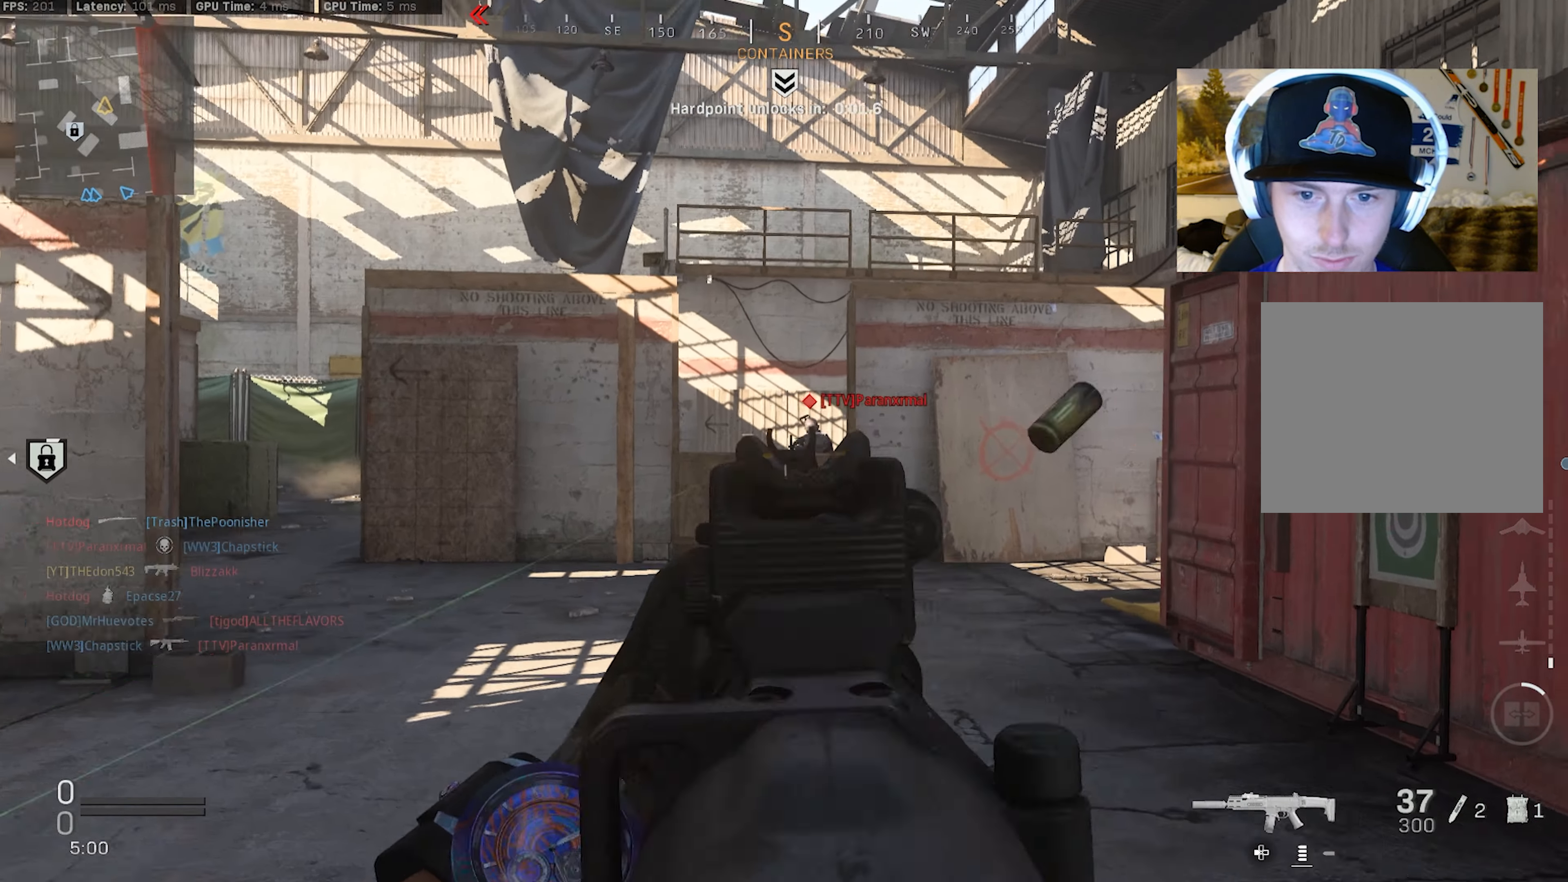
{"buttons": ["L2", "R2"], "left_stick": "down-right", "right_stick": "down-left", "events": [[33, "right_stick", "right"], [83, "left_stick", "left"], [133, "right_stick", "down-right"], [350, "right_stick", "down-left"], [400, "left_stick", "down-right"]]}
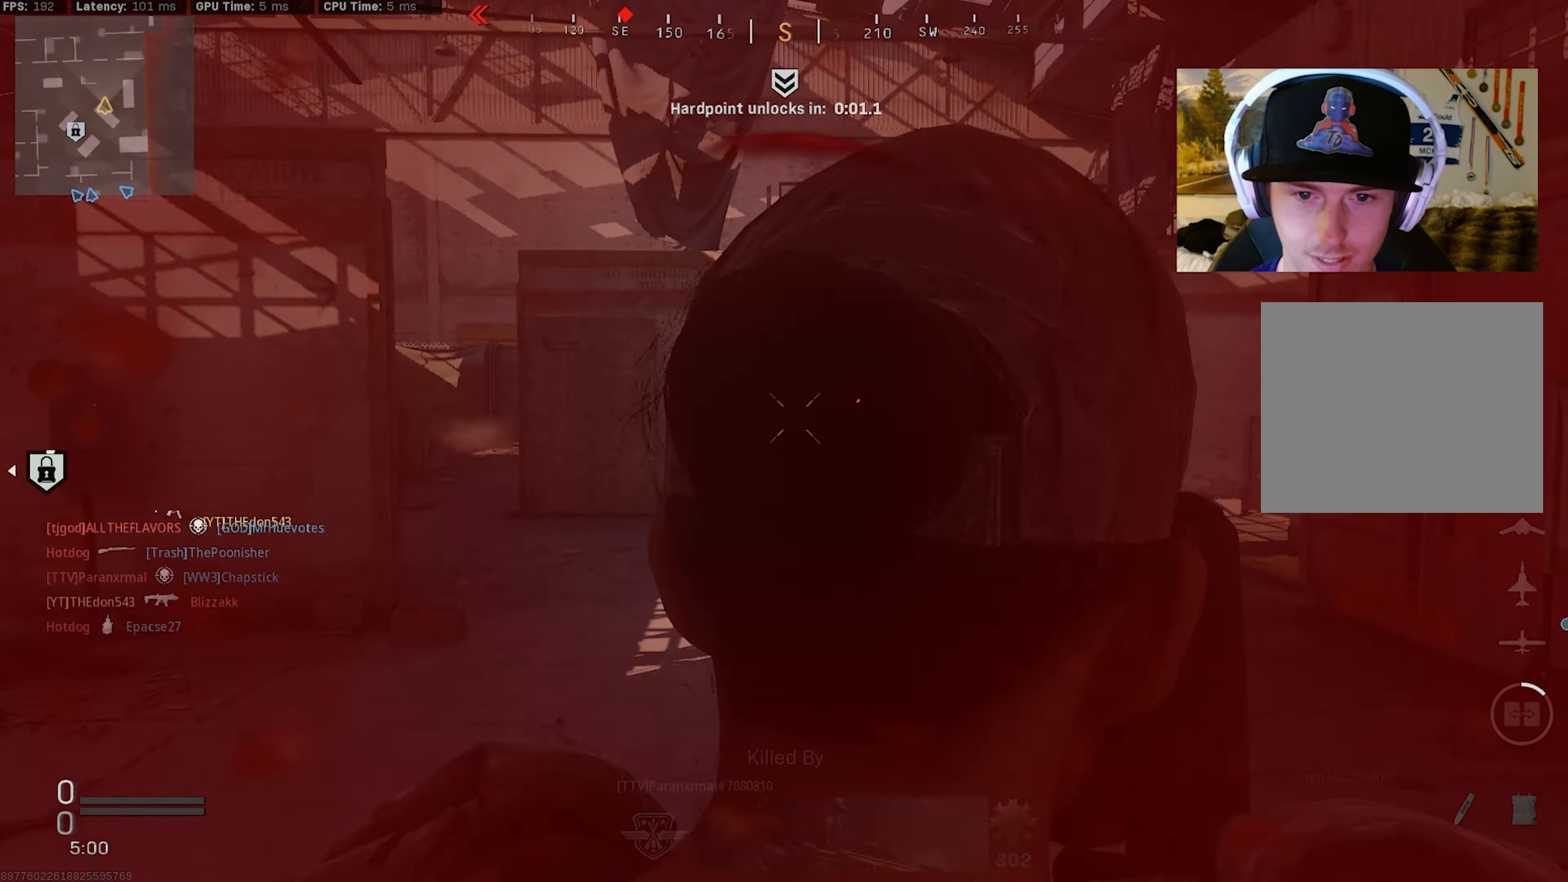
{"buttons": [], "left_stick": "center", "right_stick": "center", "events": [[83, "right_stick", "center"], [183, "right_stick", "down"], [233, "right_stick", "down-left"], [317, "left_stick", "center"], [333, "L2", "up"], [333, "right_stick", "center"], [350, "R2", "up"]]}
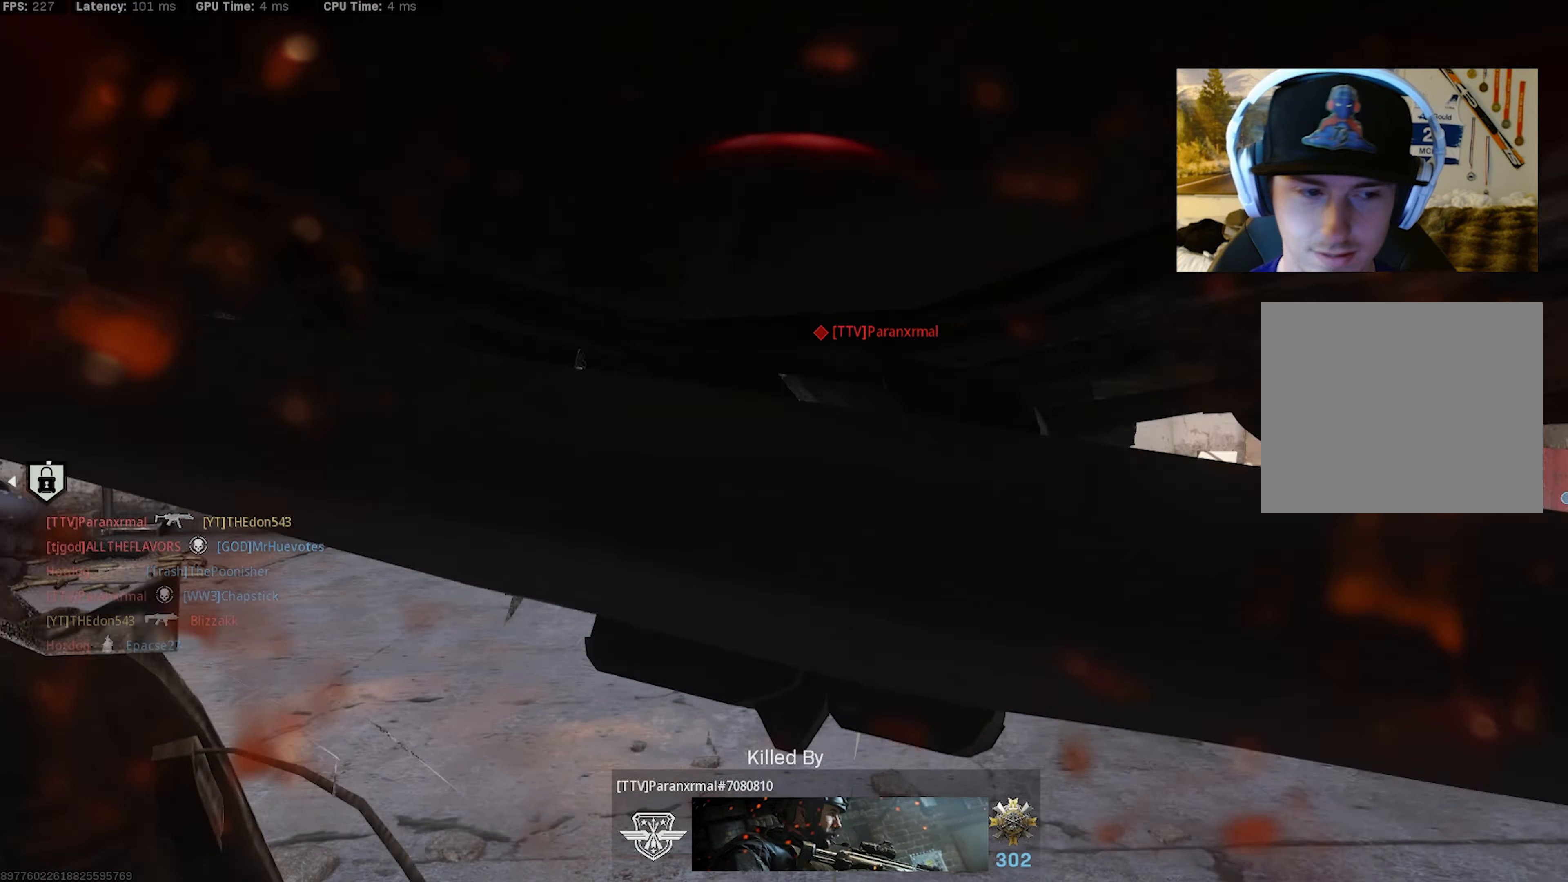
{"buttons": [], "left_stick": "center", "right_stick": "center", "events": []}
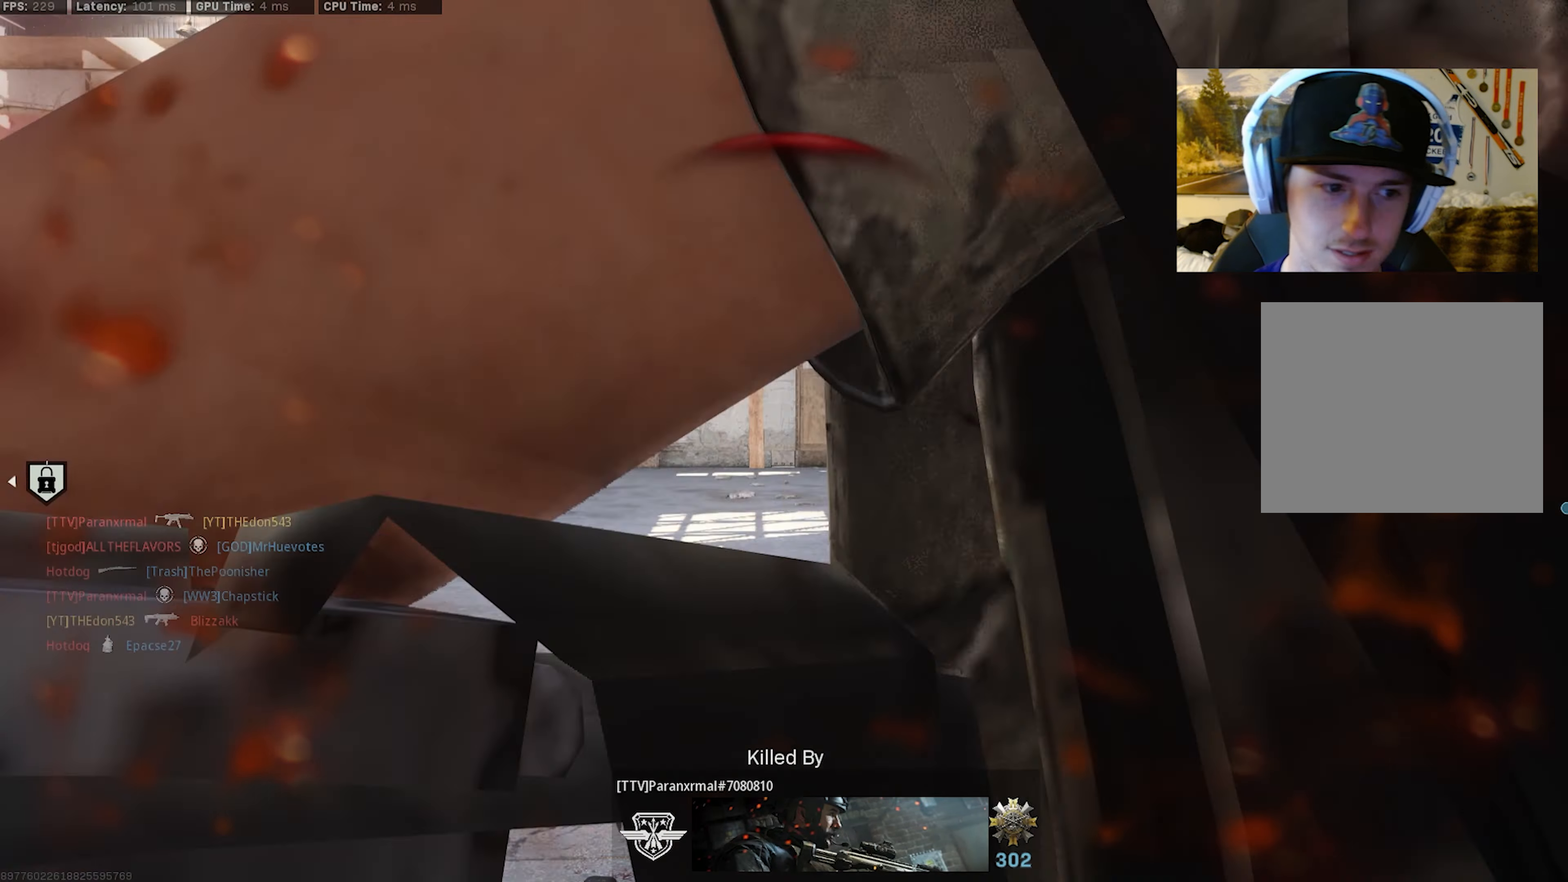
{"buttons": ["SQUARE"], "left_stick": "up", "right_stick": "center", "events": [[217, "SQUARE", "down"], [367, "SQUARE", "up"], [367, "left_stick", "up"], [450, "SQUARE", "down"]]}
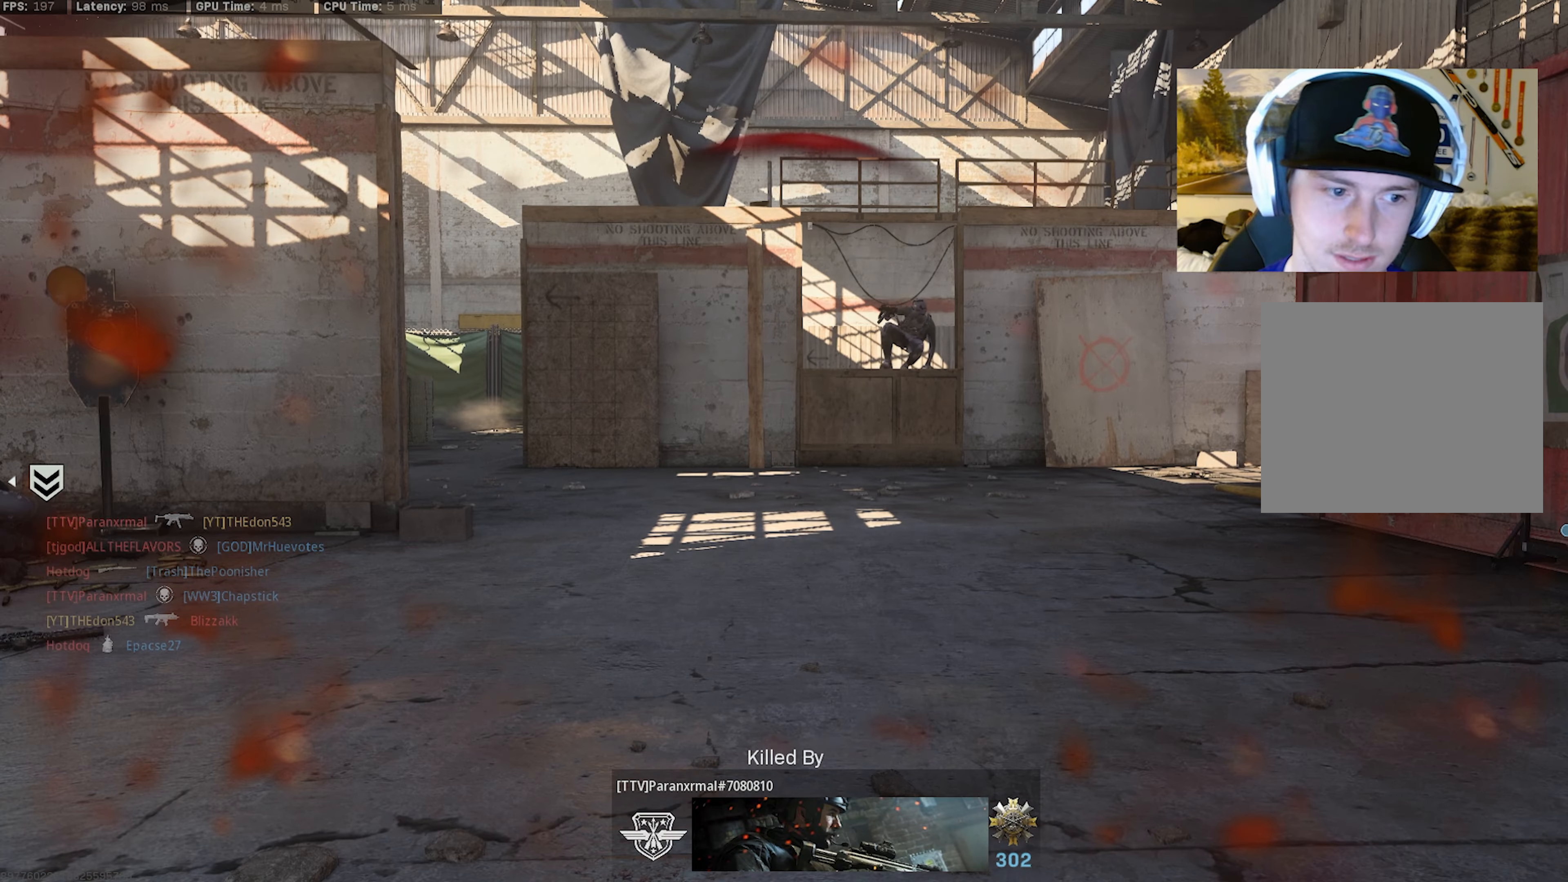
{"buttons": [], "left_stick": "up", "right_stick": "center", "events": [[34, "SQUARE", "up"], [100, "SQUARE", "down"], [200, "SQUARE", "up"], [250, "SQUARE", "down"], [500, "SQUARE", "up"]]}
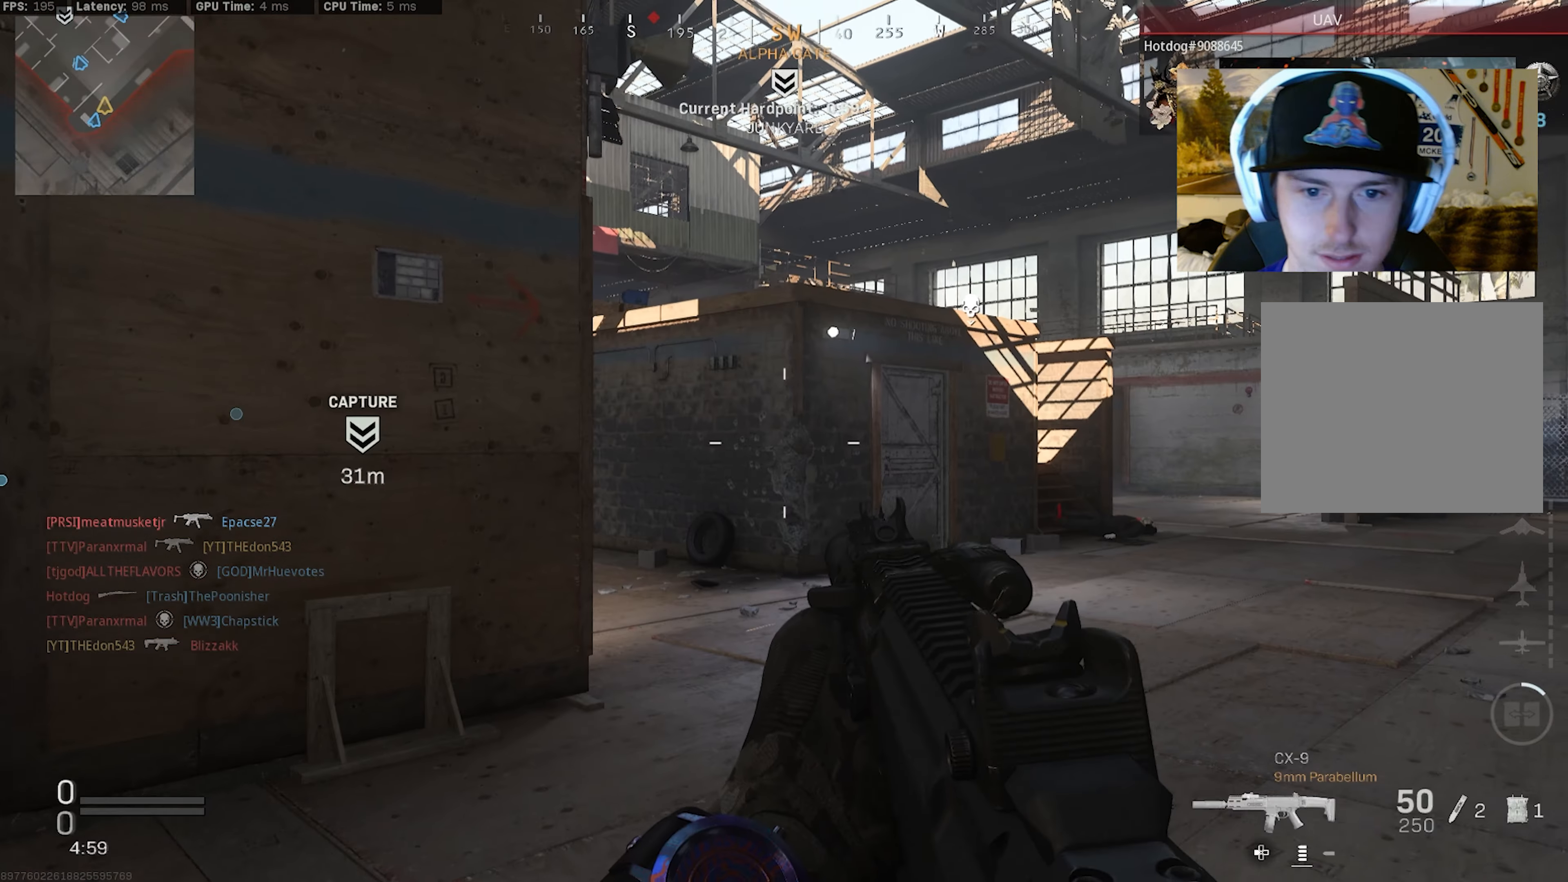
{"buttons": ["L3"], "left_stick": "up", "right_stick": "left", "events": [[84, "L3", "down"], [200, "L3", "up"], [267, "L3", "down"], [367, "L3", "up"], [434, "L3", "down"], [434, "right_stick", "left"]]}
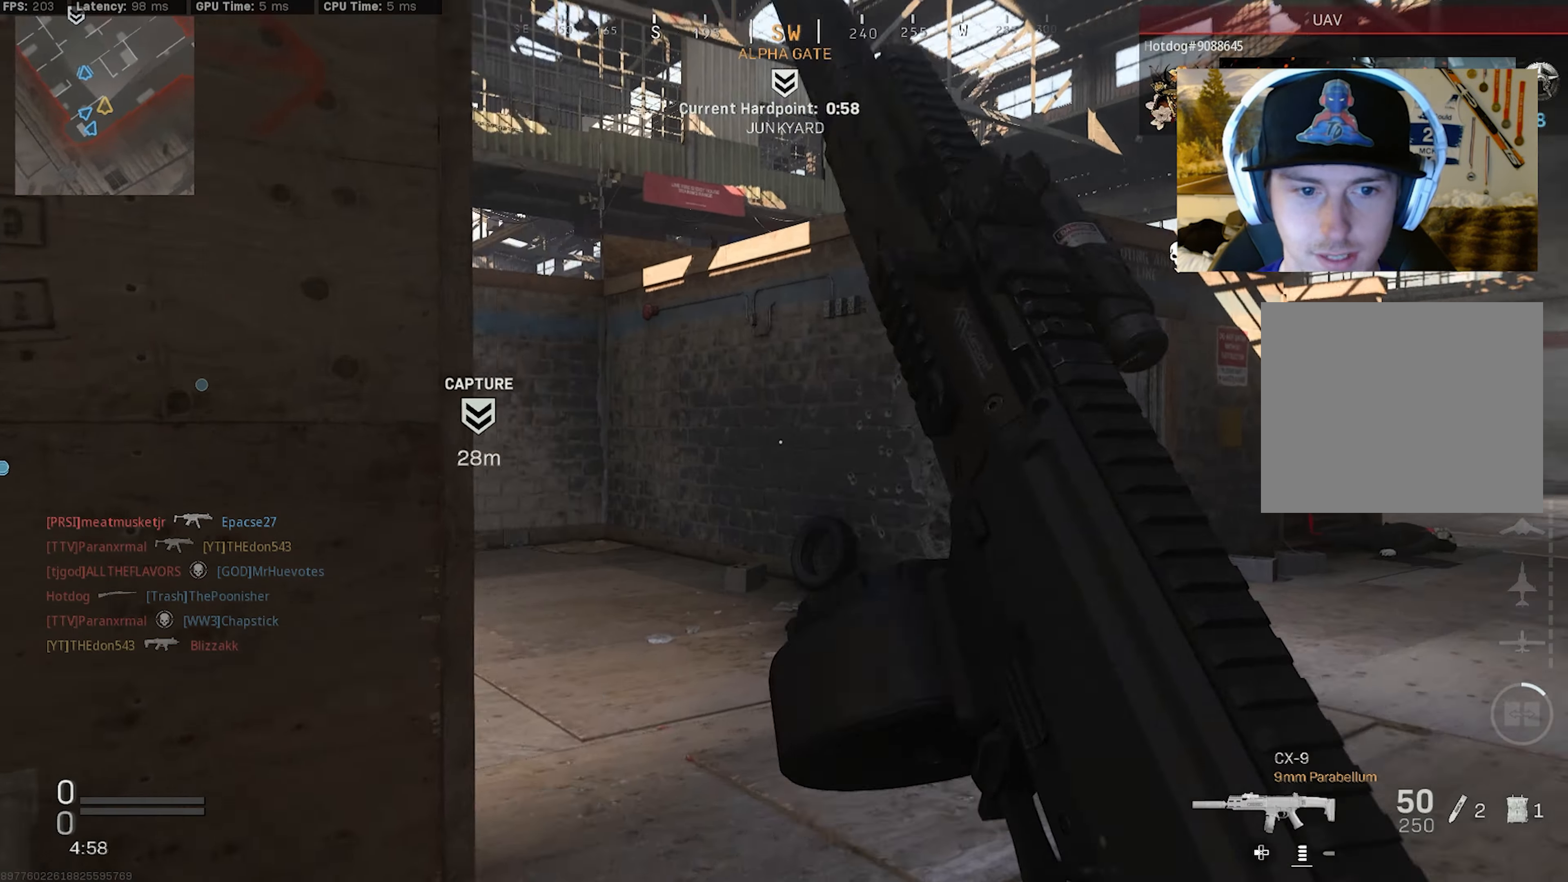
{"buttons": ["L3"], "left_stick": "up-left", "right_stick": "center", "events": [[34, "L3", "up"], [100, "L3", "down"], [200, "L3", "up"], [250, "right_stick", "center"], [284, "L3", "down"], [334, "right_stick", "left"], [384, "L3", "up"], [434, "left_stick", "up-left"], [467, "L3", "down"], [484, "right_stick", "center"]]}
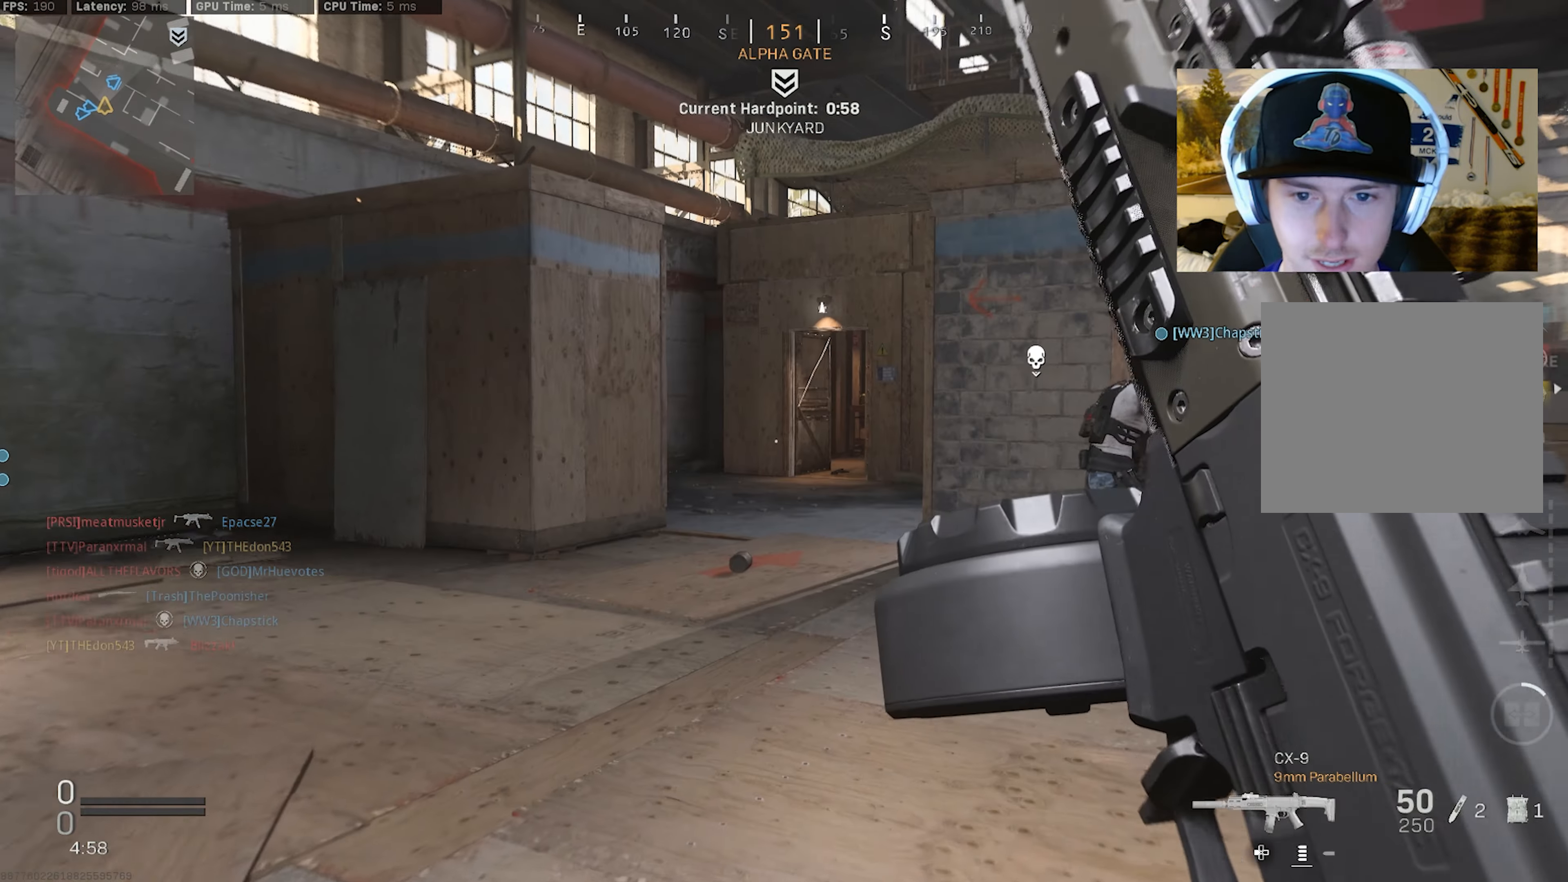
{"buttons": ["CROSS", "R3"], "left_stick": "left", "right_stick": "up-left", "events": [[34, "right_stick", "right"], [67, "L3", "up"], [117, "L3", "down"], [184, "R3", "down"], [217, "right_stick", "center"], [250, "L3", "up"], [284, "R3", "up"], [367, "left_stick", "left"], [384, "right_stick", "up-left"], [434, "R3", "down"], [484, "CROSS", "down"]]}
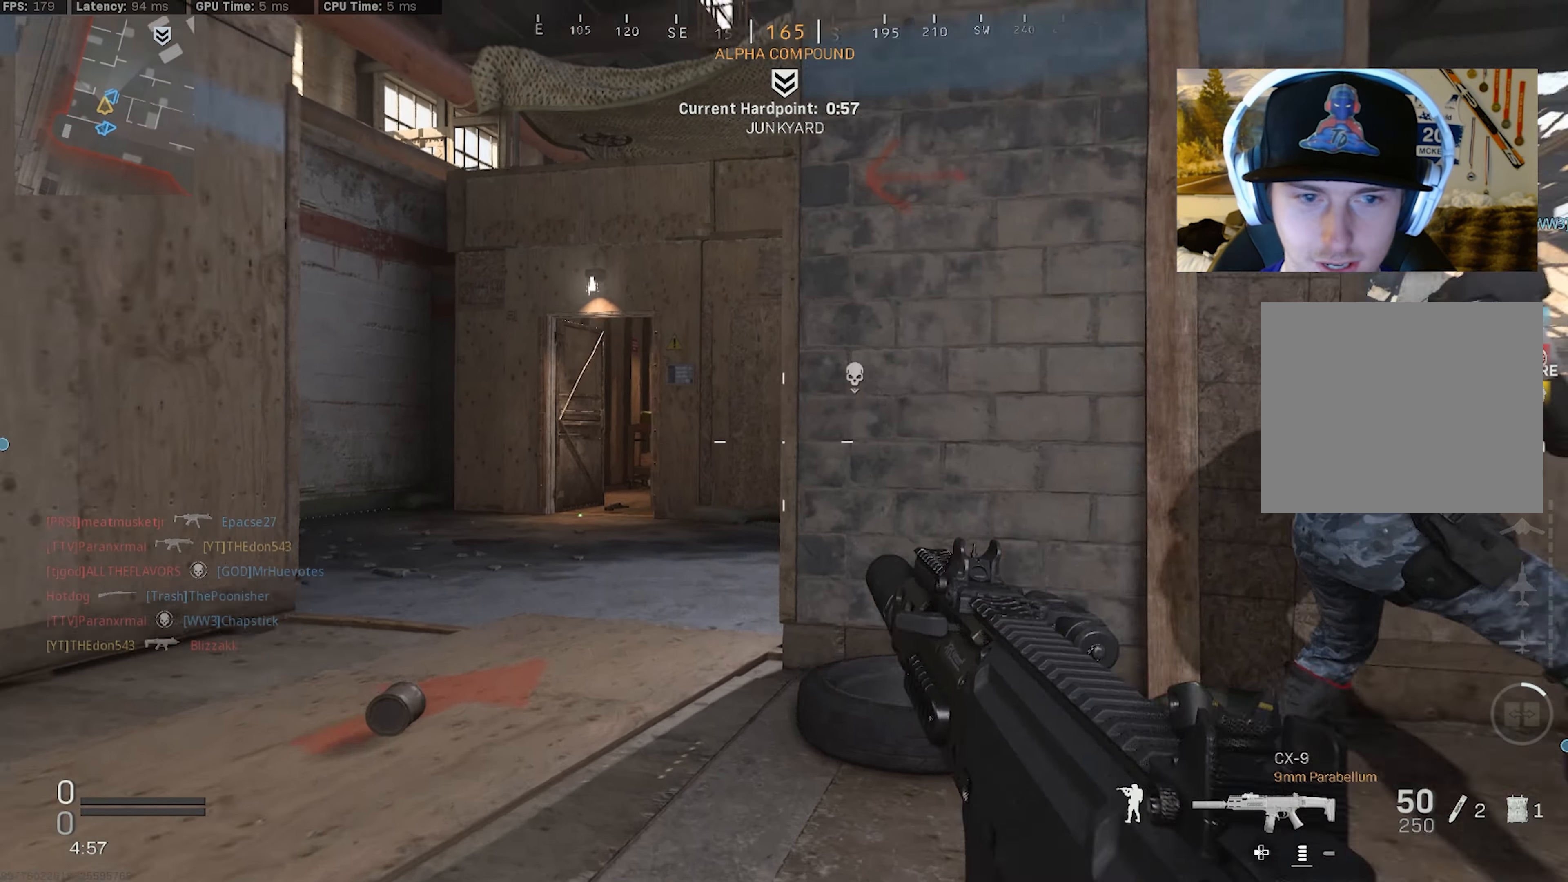
{"buttons": ["L3"], "left_stick": "up-left", "right_stick": "right", "events": [[67, "right_stick", "center"], [84, "left_stick", "up-left"], [100, "CROSS", "up"], [100, "R3", "up"], [150, "L3", "down"], [234, "L3", "up"], [234, "right_stick", "right"], [317, "L3", "down"], [350, "right_stick", "center"], [384, "L3", "up"], [434, "right_stick", "right"], [450, "L3", "down"]]}
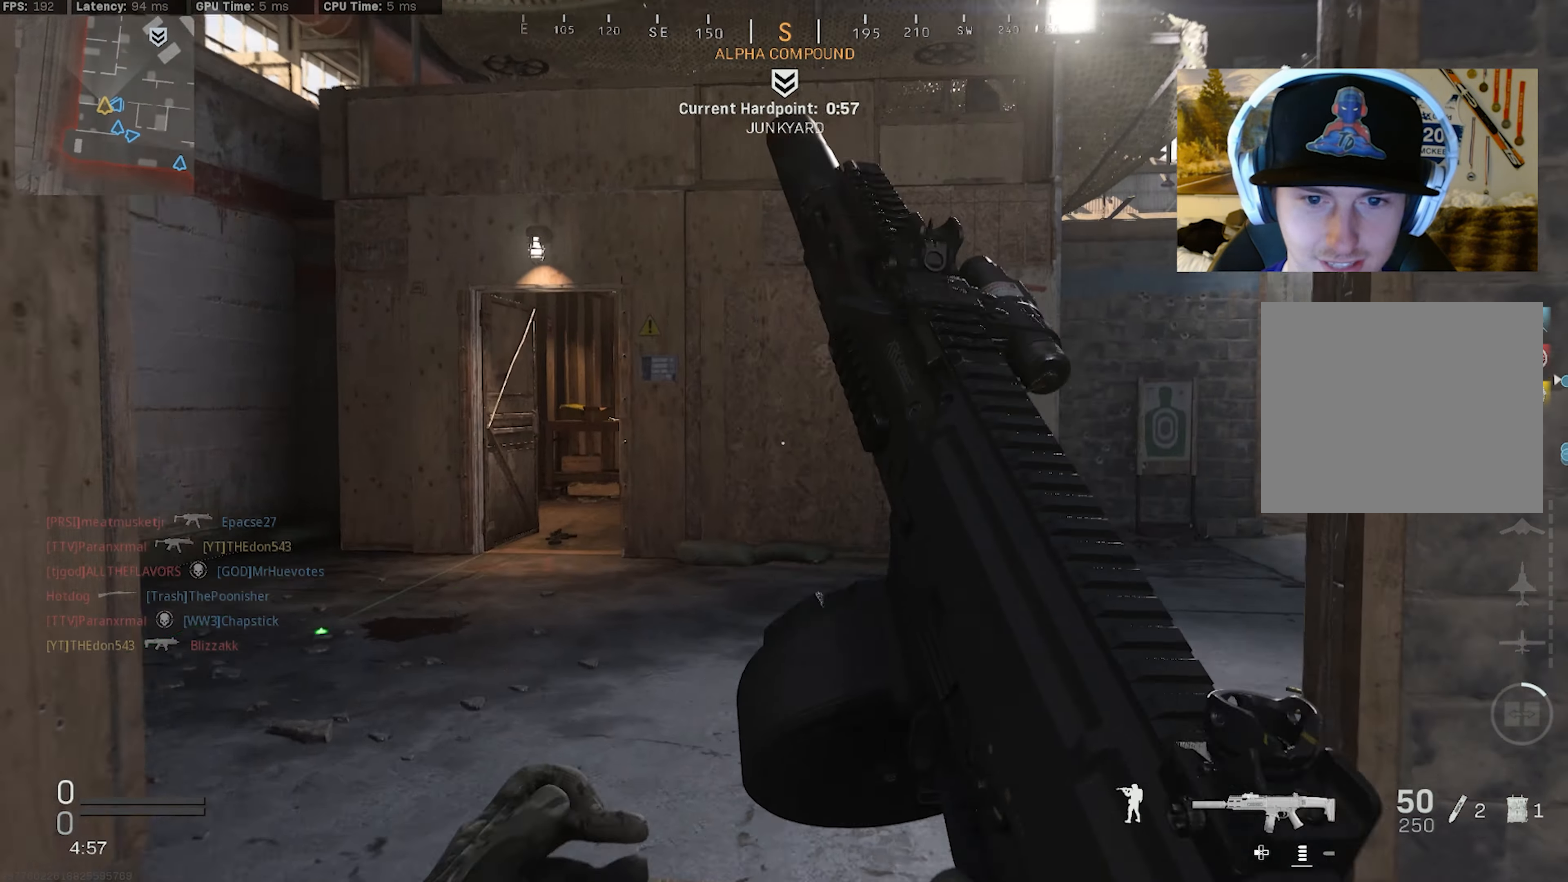
{"buttons": [], "left_stick": "left", "right_stick": "center", "events": [[50, "CROSS", "down"], [84, "L3", "up"], [117, "right_stick", "down-left"], [134, "L3", "down"], [150, "CROSS", "up"], [200, "L3", "up"], [267, "left_stick", "left"], [300, "right_stick", "center"]]}
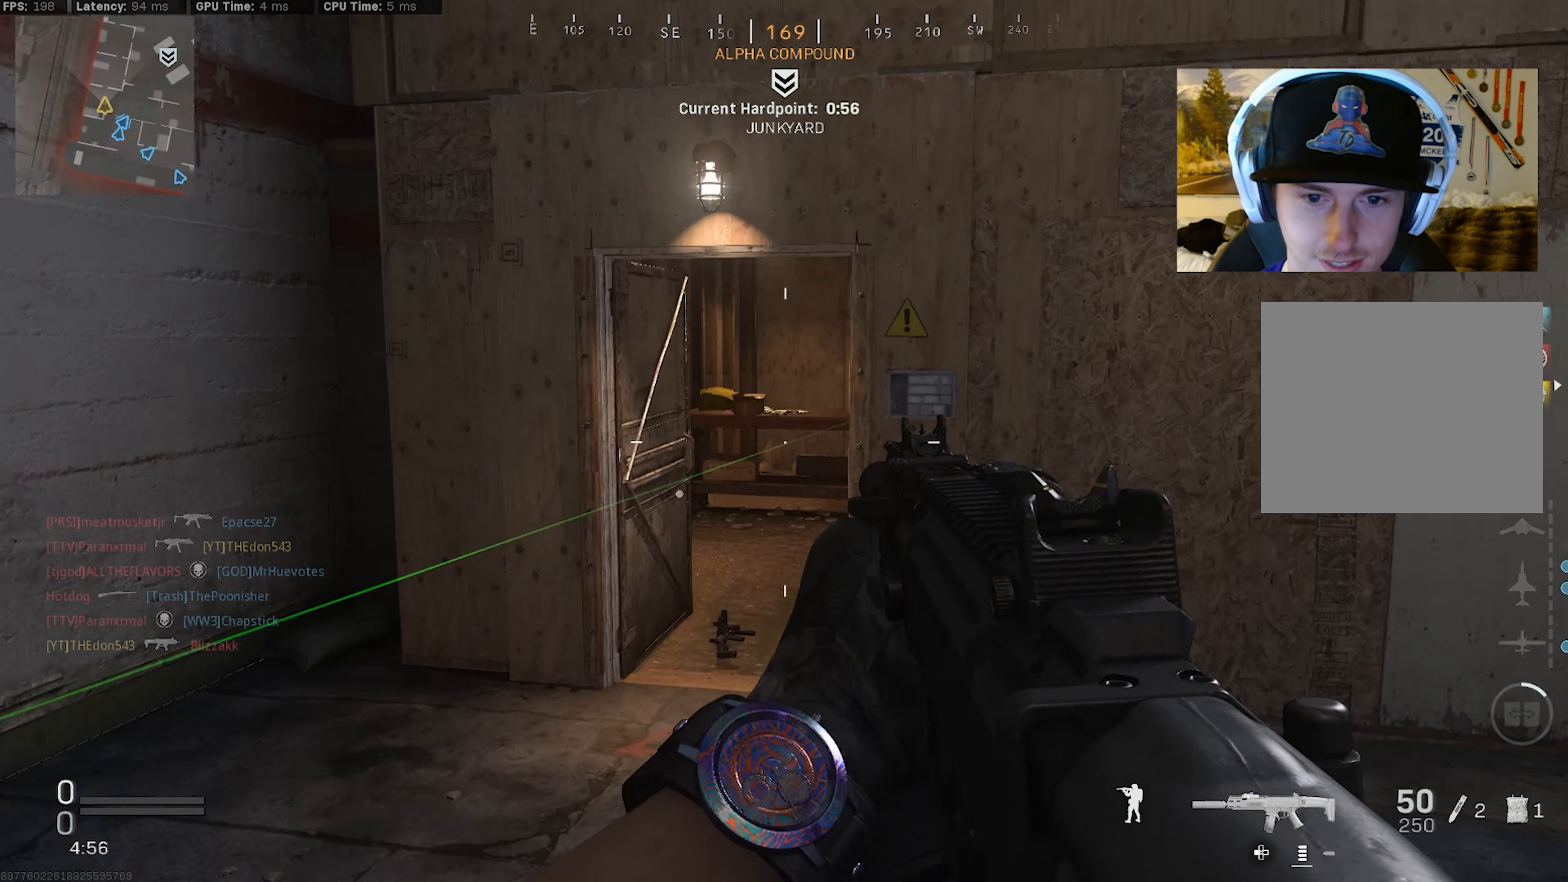
{"buttons": ["L2"], "left_stick": "left", "right_stick": "up", "events": [[50, "right_stick", "right"], [234, "CROSS", "down"], [267, "right_stick", "center"], [300, "L2", "down"], [367, "CROSS", "up"], [467, "right_stick", "up"]]}
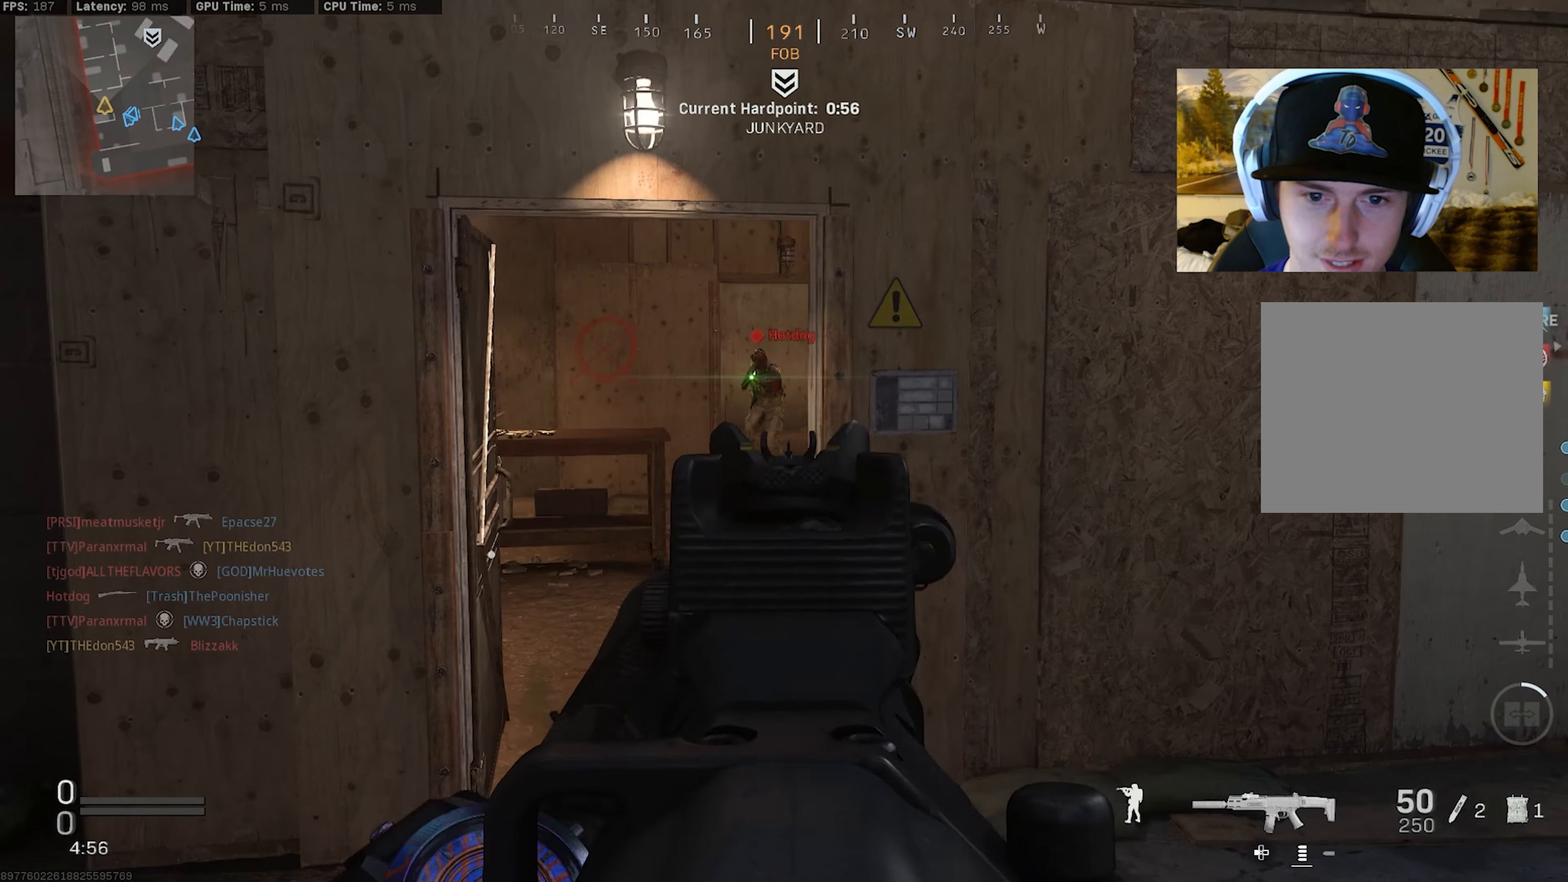
{"buttons": ["L2", "R2"], "left_stick": "down-left", "right_stick": "down", "events": [[17, "R2", "down"], [50, "right_stick", "up-right"], [217, "right_stick", "left"], [384, "left_stick", "down-left"], [384, "right_stick", "center"], [484, "right_stick", "down"]]}
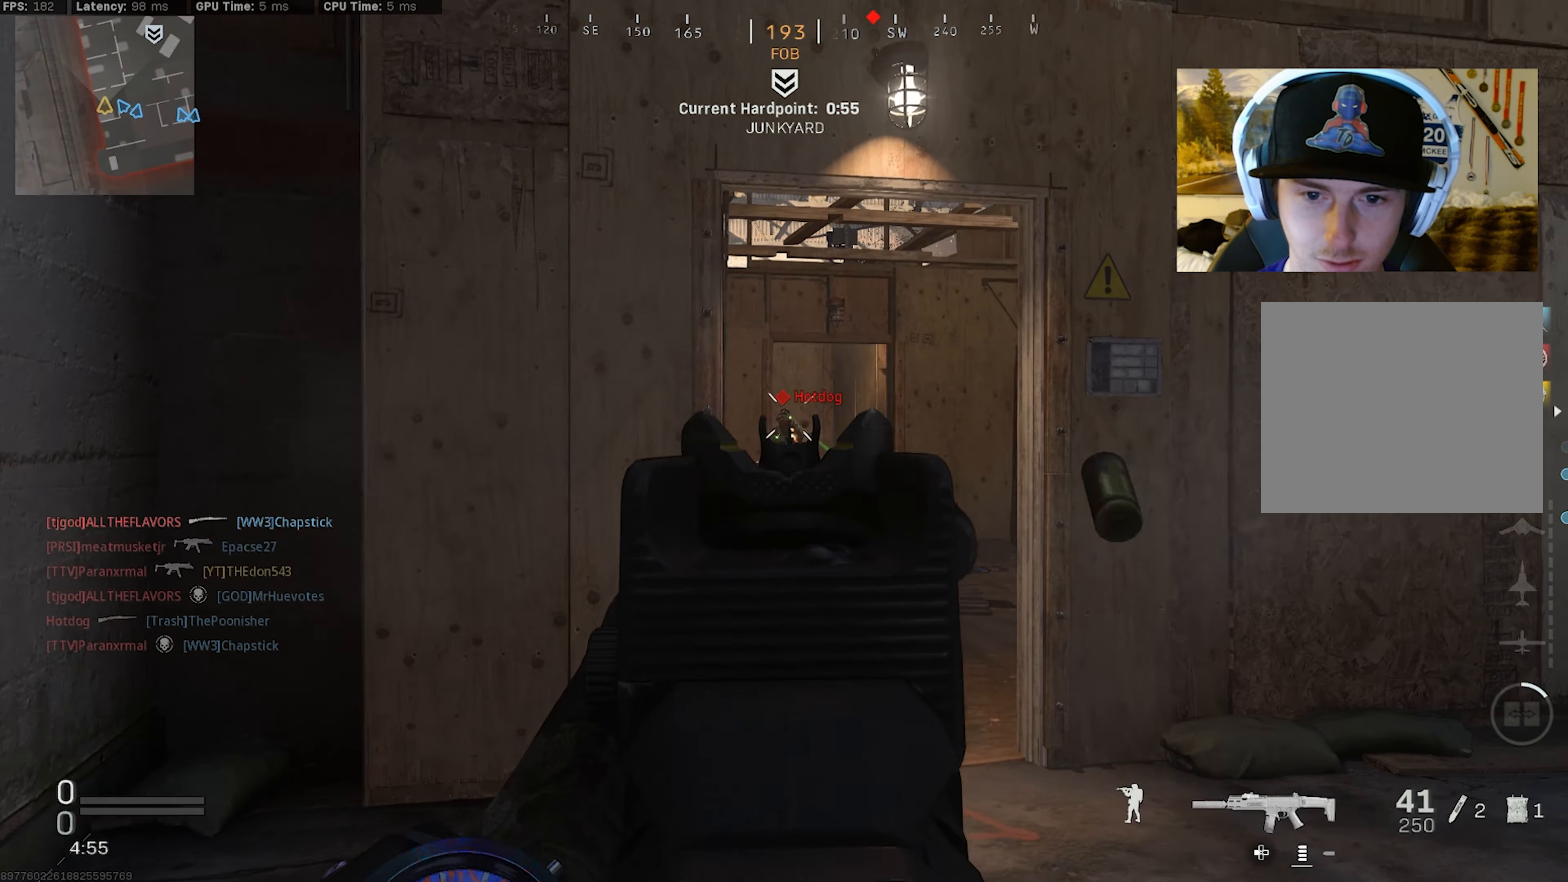
{"buttons": ["L3"], "left_stick": "up-left", "right_stick": "right", "events": [[34, "left_stick", "down-right"], [300, "left_stick", "up-right"], [334, "L2", "up"], [334, "R2", "up"], [417, "left_stick", "up-left"], [417, "right_stick", "right"], [450, "L3", "down"]]}
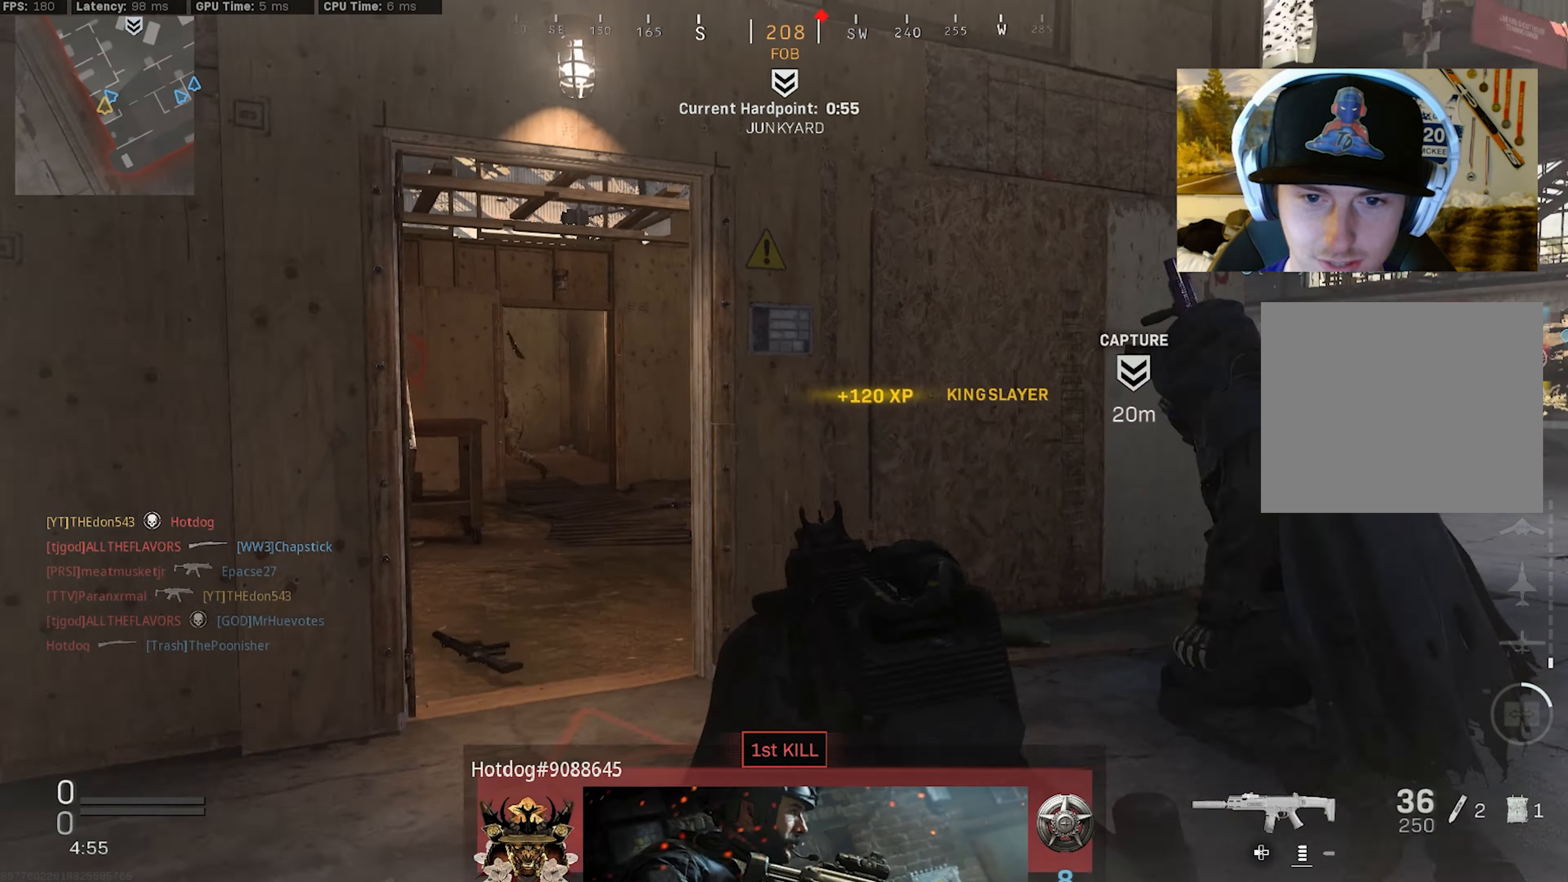
{"buttons": [], "left_stick": "up", "right_stick": "left", "events": [[17, "L3", "up"], [67, "left_stick", "left"], [150, "right_stick", "center"], [200, "right_stick", "left"], [266, "right_stick", "center"], [383, "right_stick", "left"], [466, "left_stick", "up"]]}
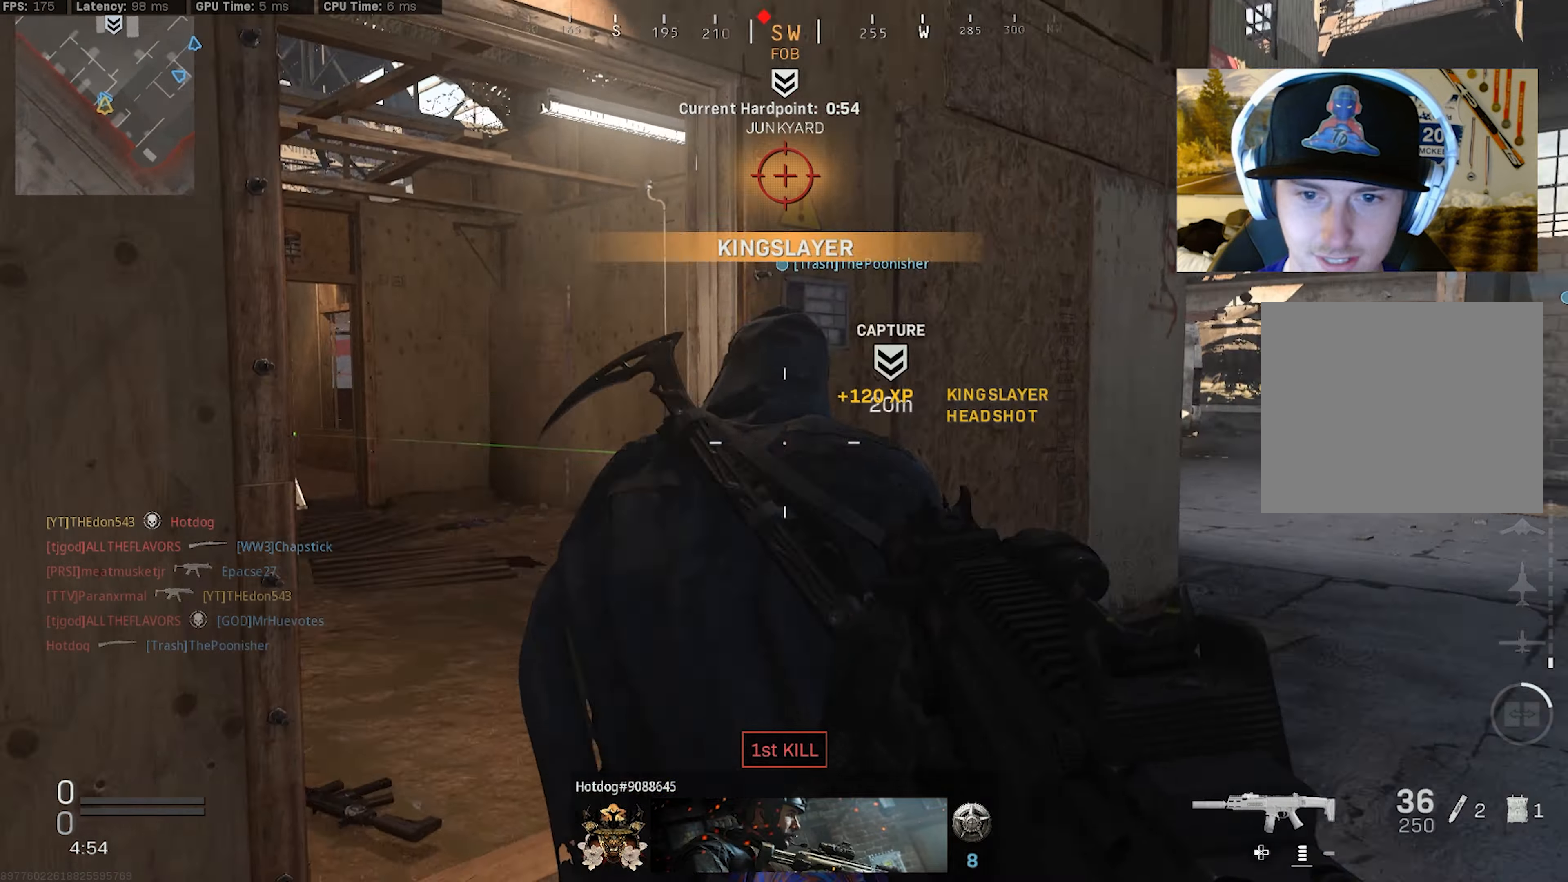
{"buttons": ["L3"], "left_stick": "up", "right_stick": "center", "events": [[16, "L3", "down"], [66, "L3", "up"], [150, "L3", "down"], [250, "L3", "up"], [300, "L3", "down"], [400, "L3", "up"], [450, "right_stick", "center"], [483, "L3", "down"]]}
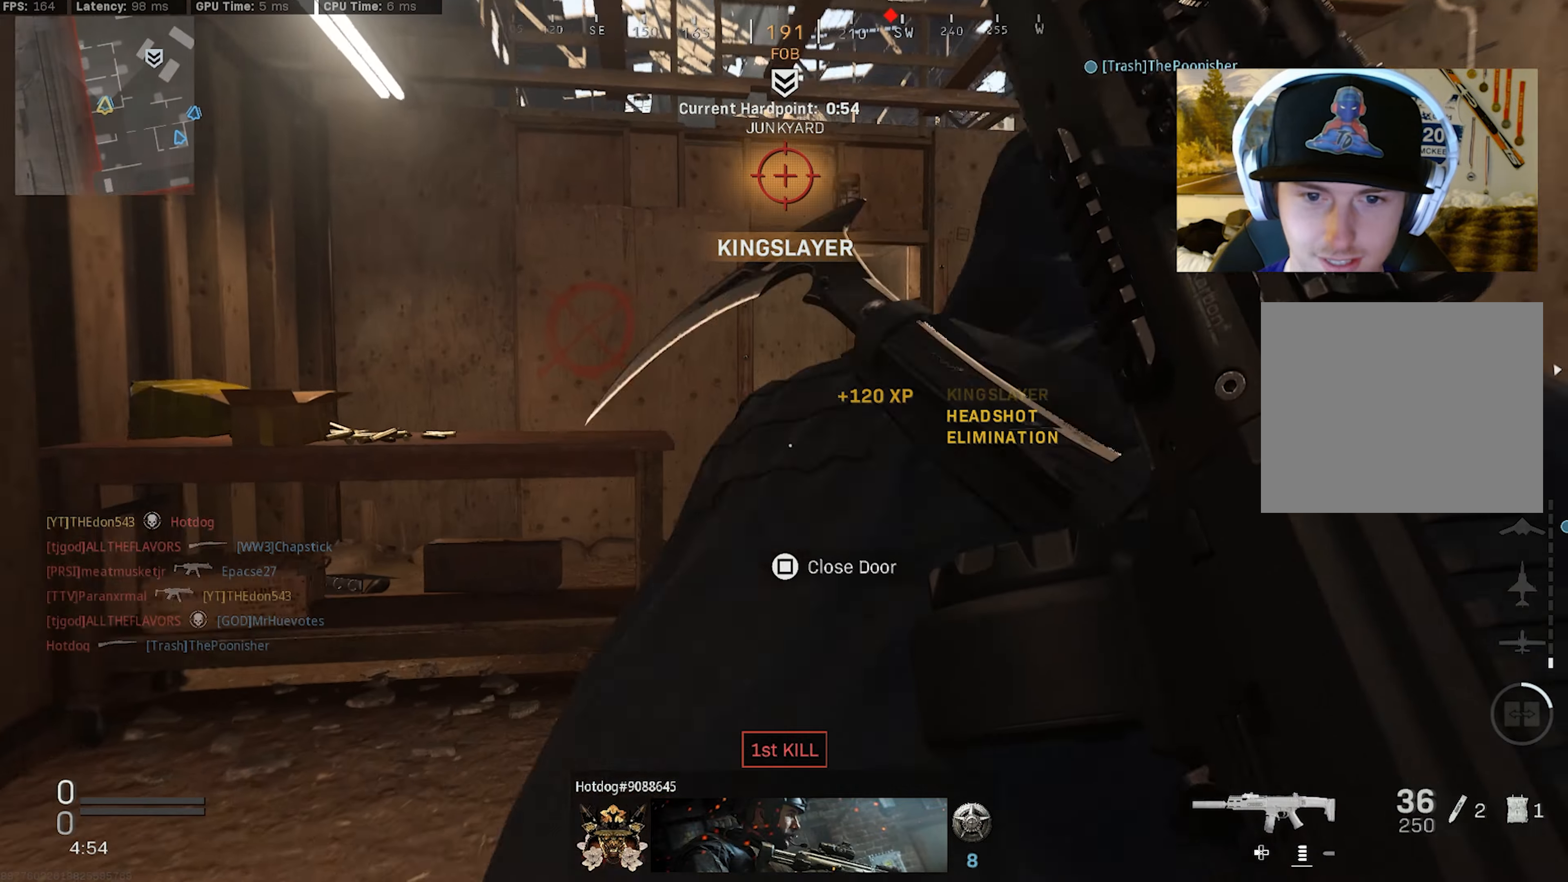
{"buttons": ["CROSS", "R3"], "left_stick": "right", "right_stick": "center", "events": [[16, "left_stick", "up-right"], [216, "R3", "down"], [316, "R3", "up"], [316, "right_stick", "left"], [433, "L3", "up"], [466, "R3", "down"], [500, "CROSS", "down"], [500, "left_stick", "right"], [500, "right_stick", "center"]]}
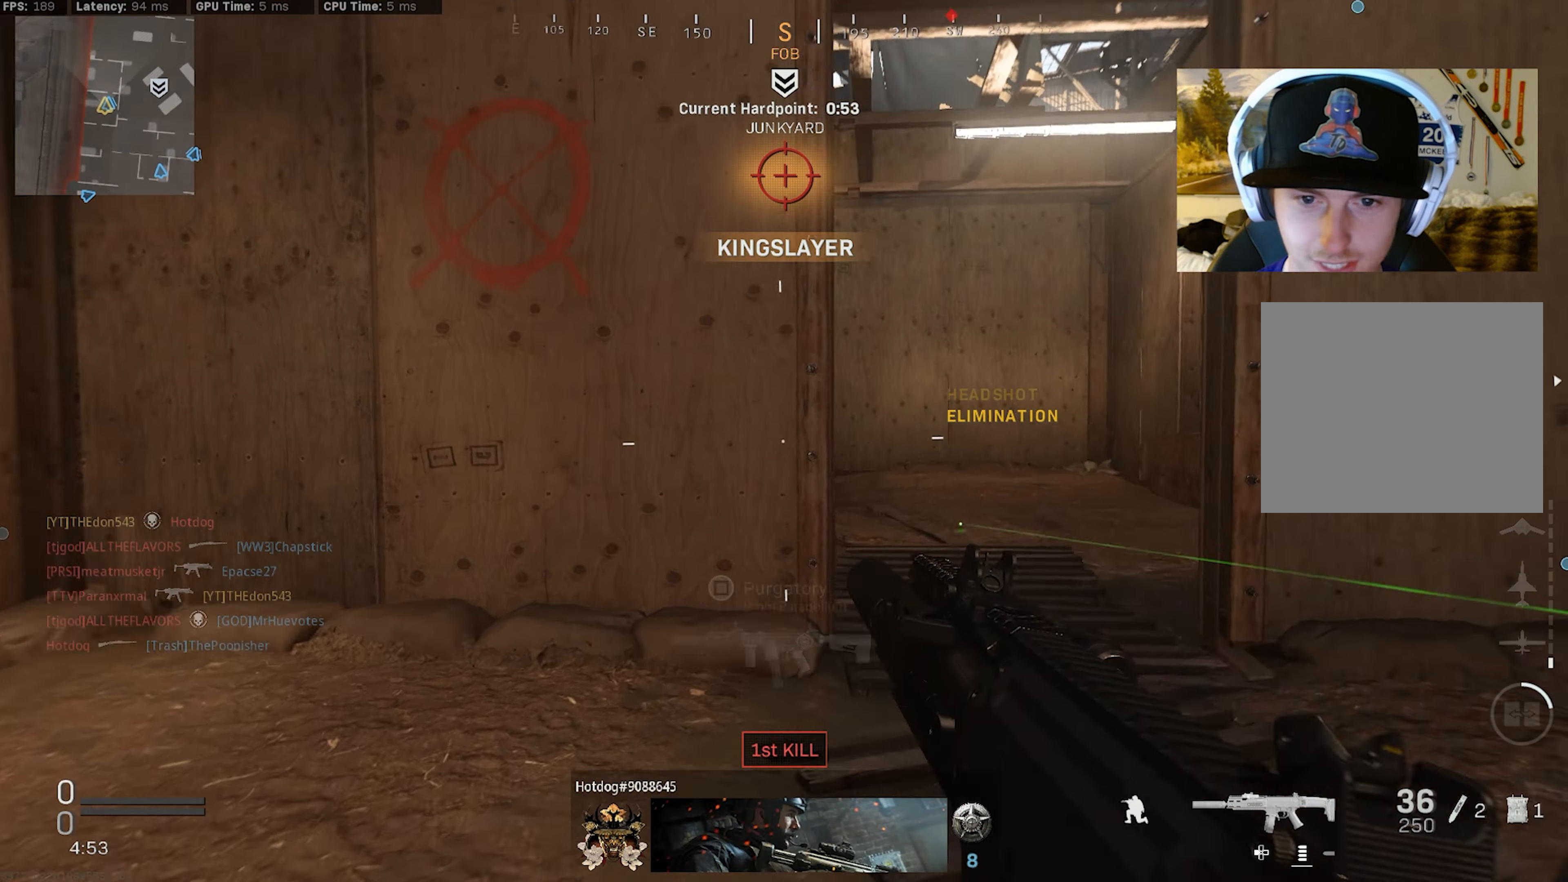
{"buttons": [], "left_stick": "up-left", "right_stick": "center", "events": [[116, "CROSS", "up"], [133, "R3", "up"], [200, "left_stick", "up"], [266, "left_stick", "up-left"], [433, "L3", "down"], [500, "L3", "up"]]}
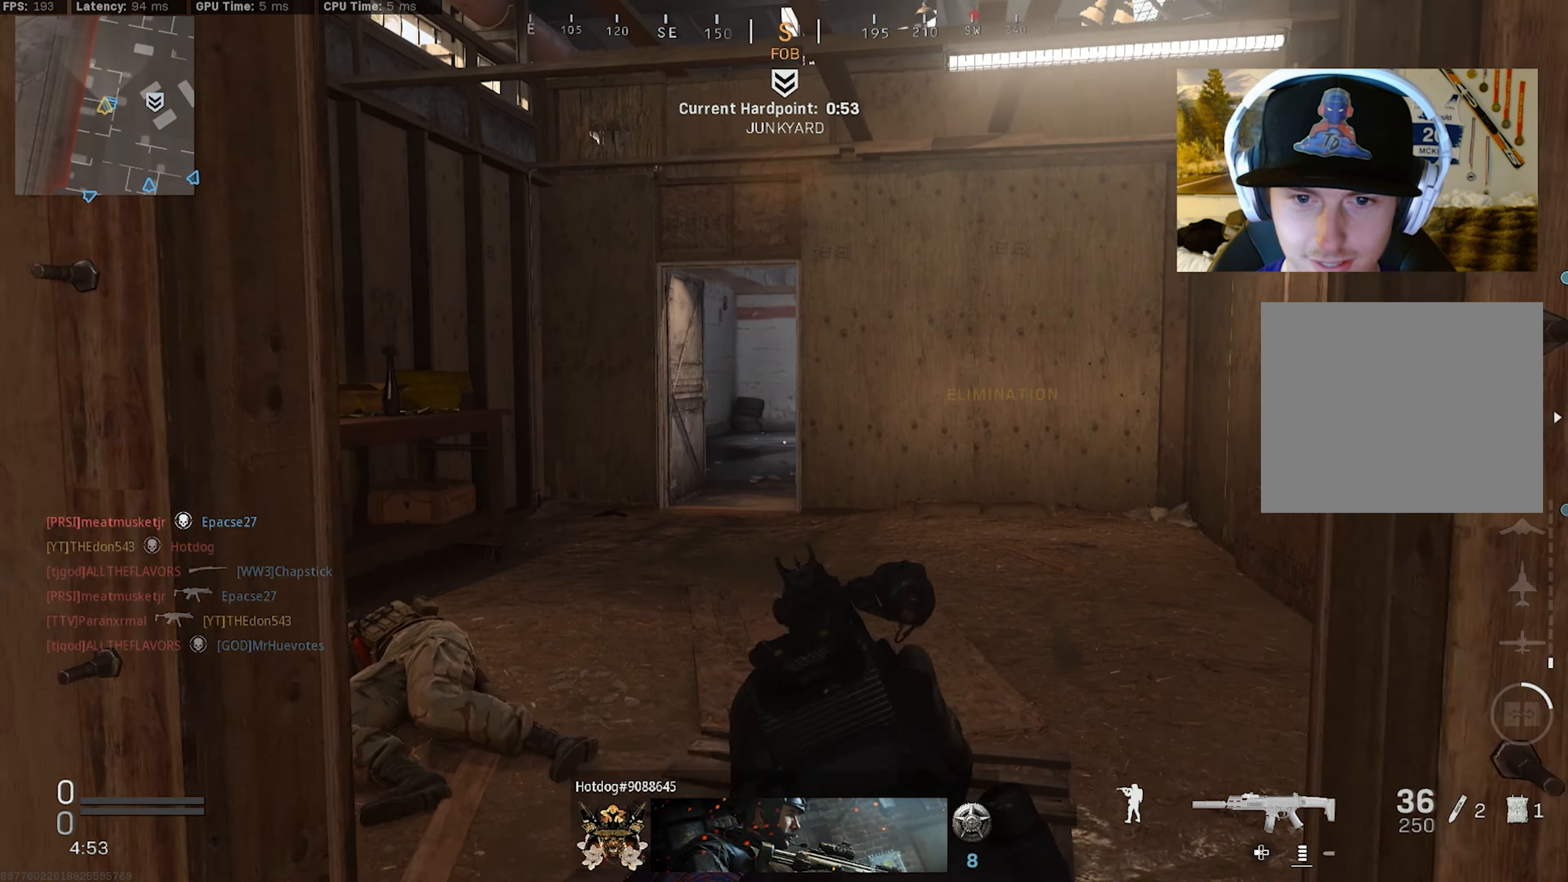
{"buttons": ["L3"], "left_stick": "up-left", "right_stick": "center", "events": [[83, "L3", "down"], [183, "L3", "up"], [250, "L3", "down"]]}
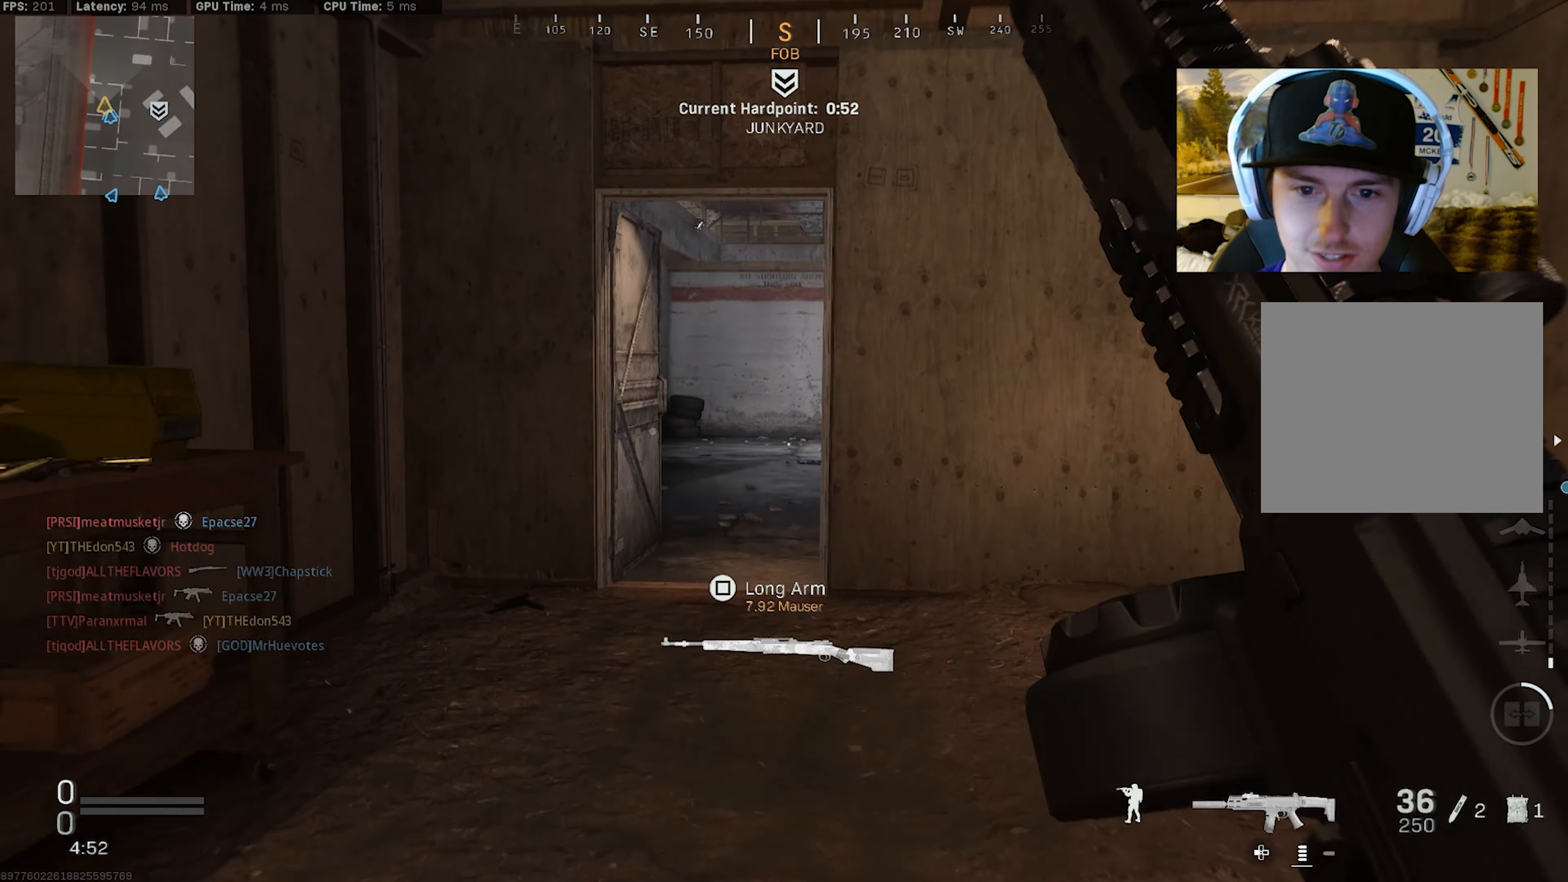
{"buttons": ["CROSS", "R3"], "left_stick": "left", "right_stick": "up-right", "events": [[16, "right_stick", "right"], [100, "right_stick", "center"], [133, "R3", "down"], [216, "R3", "up"], [216, "right_stick", "right"], [266, "L3", "up"], [300, "right_stick", "up-right"], [333, "left_stick", "left"], [383, "R3", "down"], [416, "CROSS", "down"]]}
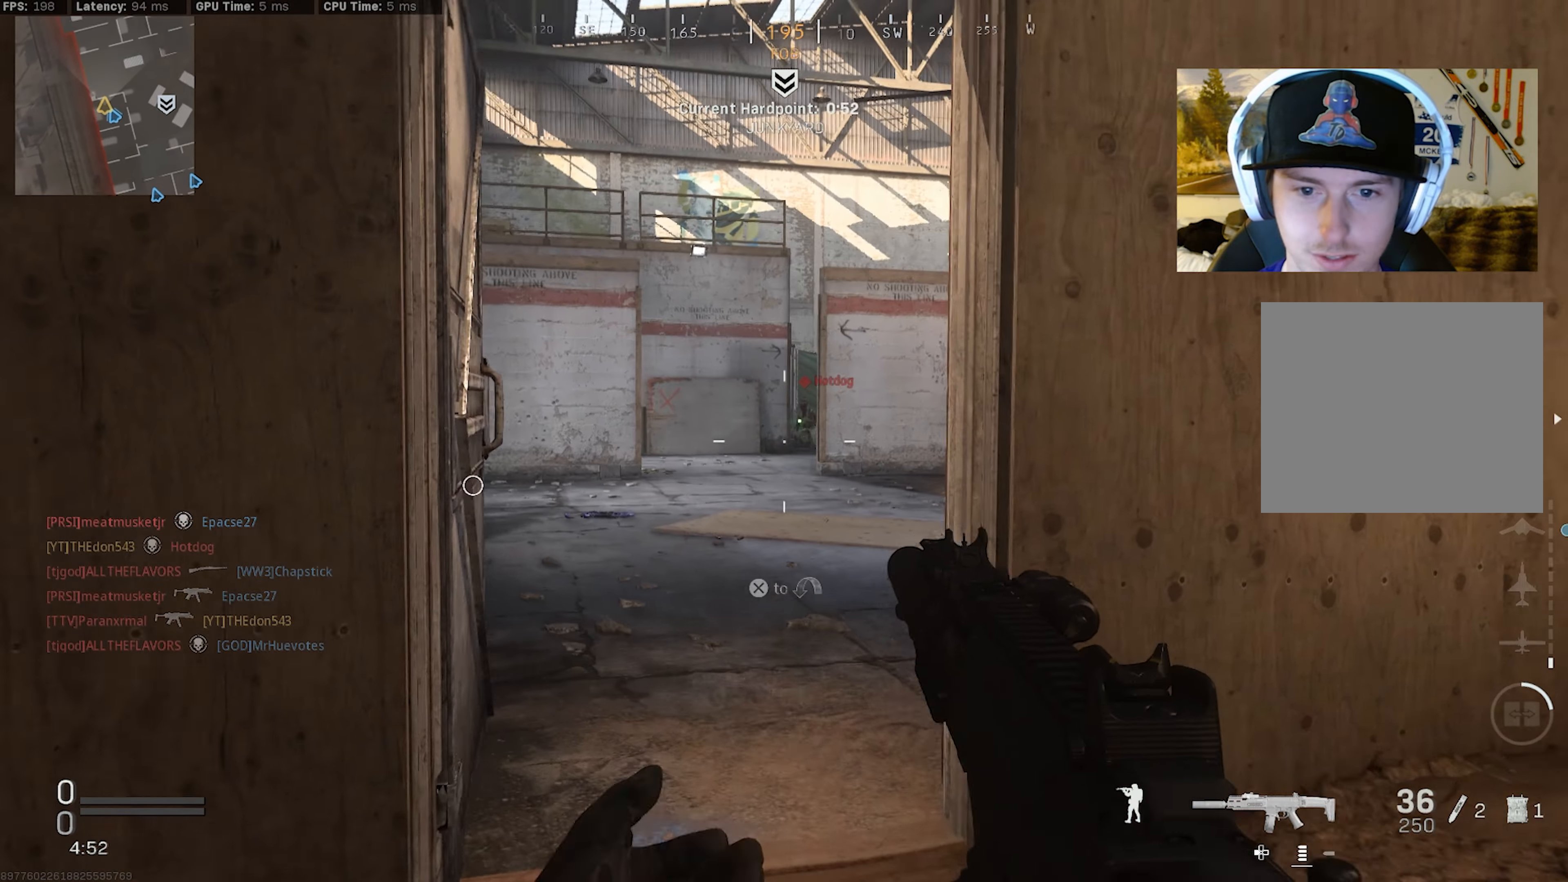
{"buttons": ["L2", "R2"], "left_stick": "up", "right_stick": "center", "events": [[33, "CROSS", "up"], [33, "R3", "up"], [50, "L2", "down"], [100, "left_stick", "up-right"], [100, "right_stick", "center"], [250, "L2", "up"], [250, "right_stick", "up"], [283, "L2", "down"], [366, "left_stick", "up"], [400, "R2", "down"], [483, "right_stick", "center"]]}
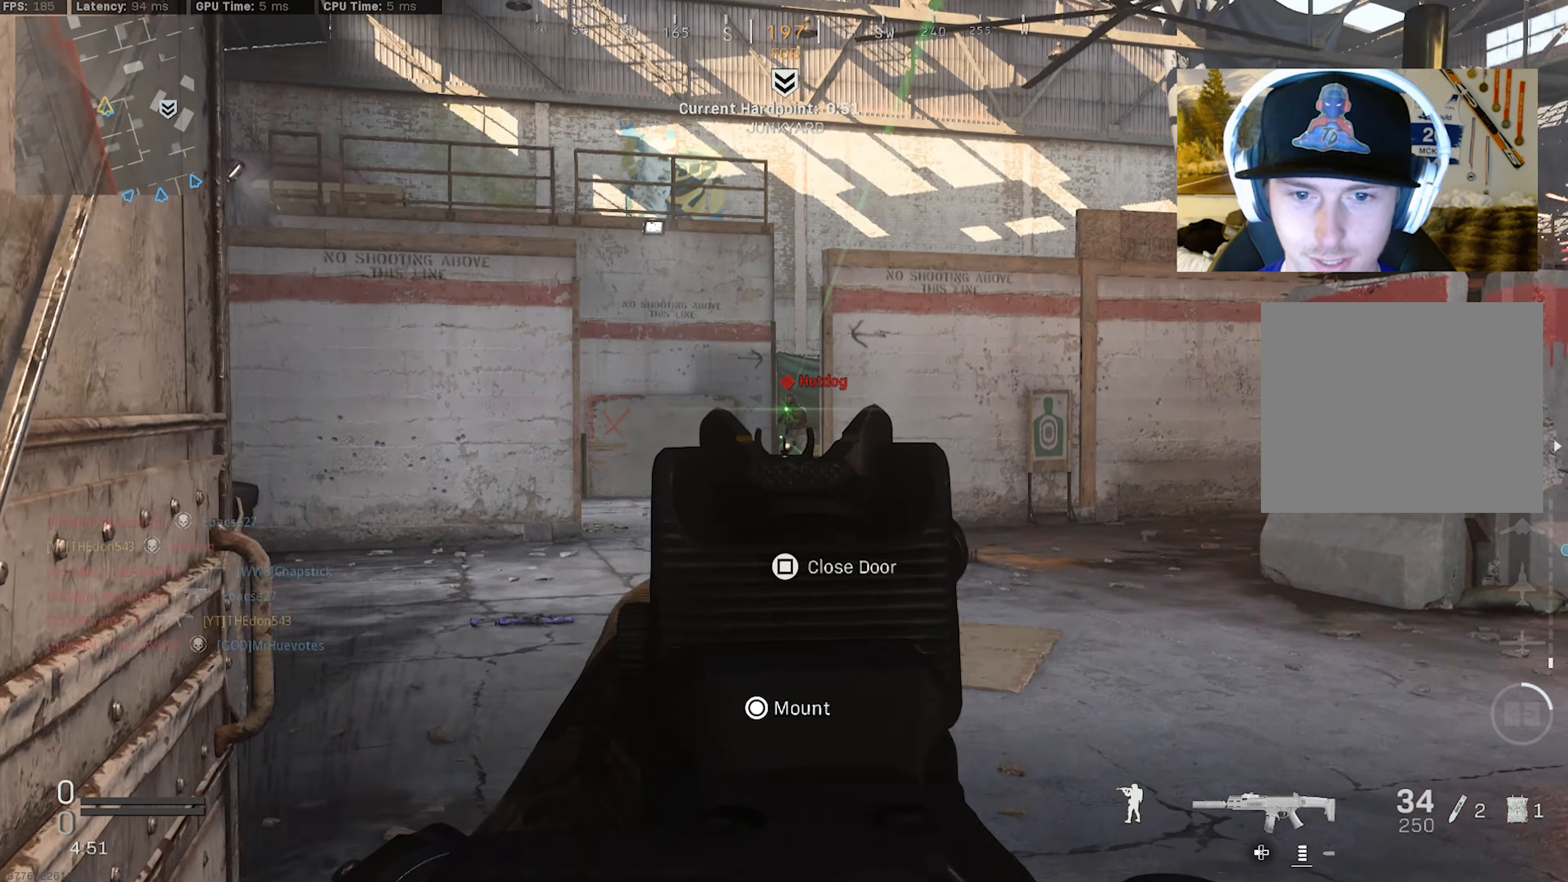
{"buttons": [], "left_stick": "center", "right_stick": "center", "events": [[33, "left_stick", "up-right"], [66, "right_stick", "down-right"], [133, "left_stick", "up"], [133, "right_stick", "down"], [266, "right_stick", "center"], [350, "right_stick", "down"], [383, "L2", "up"], [400, "right_stick", "down-right"], [433, "R2", "up"], [500, "left_stick", "center"], [500, "right_stick", "center"]]}
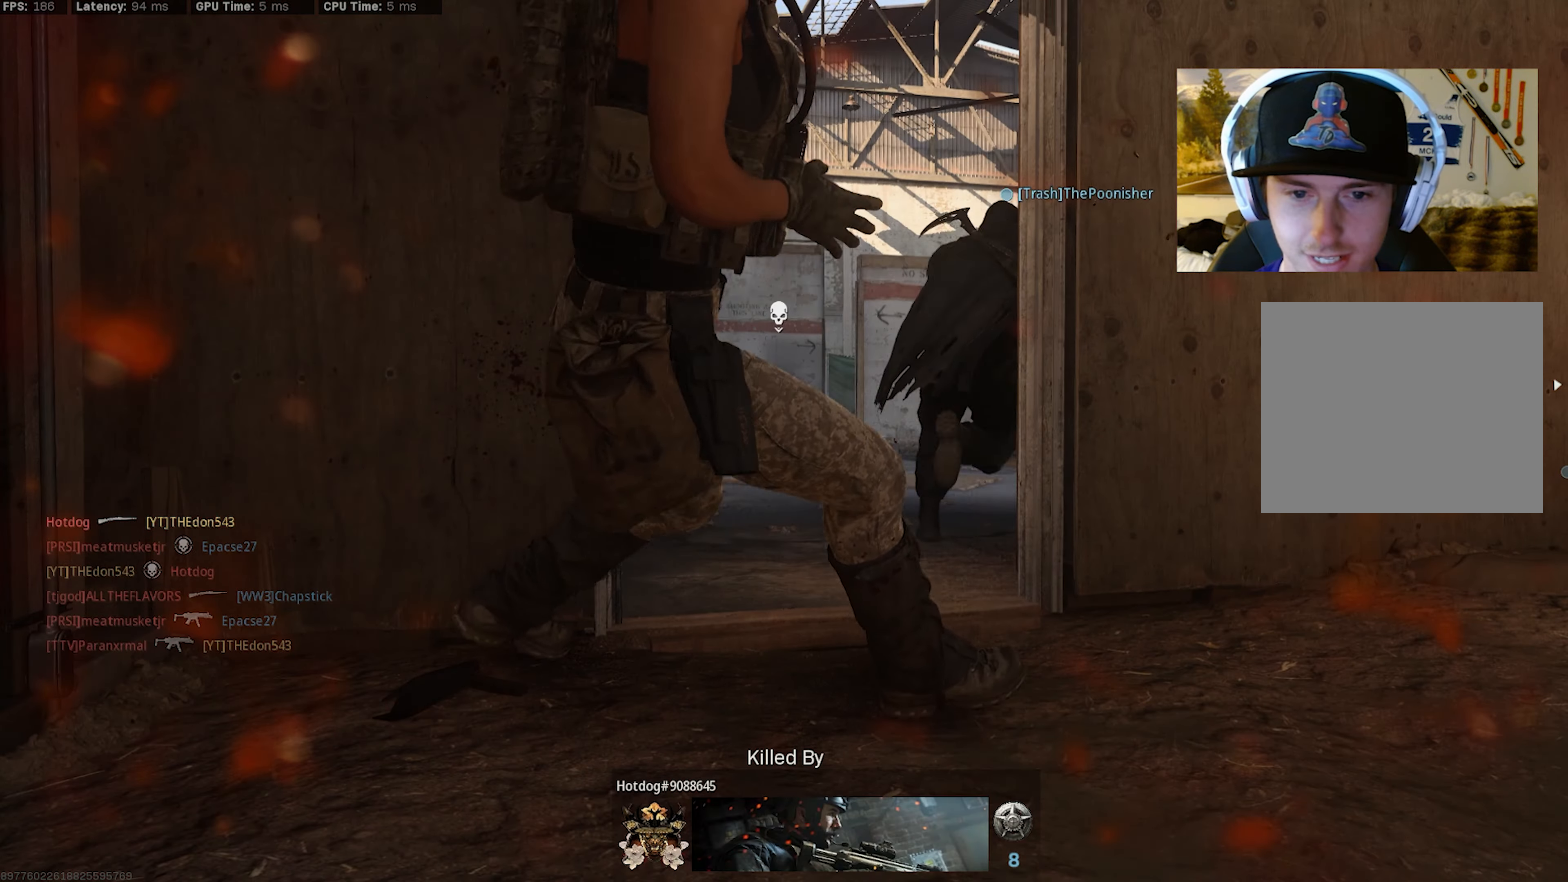
{"buttons": [], "left_stick": "center", "right_stick": "center", "events": []}